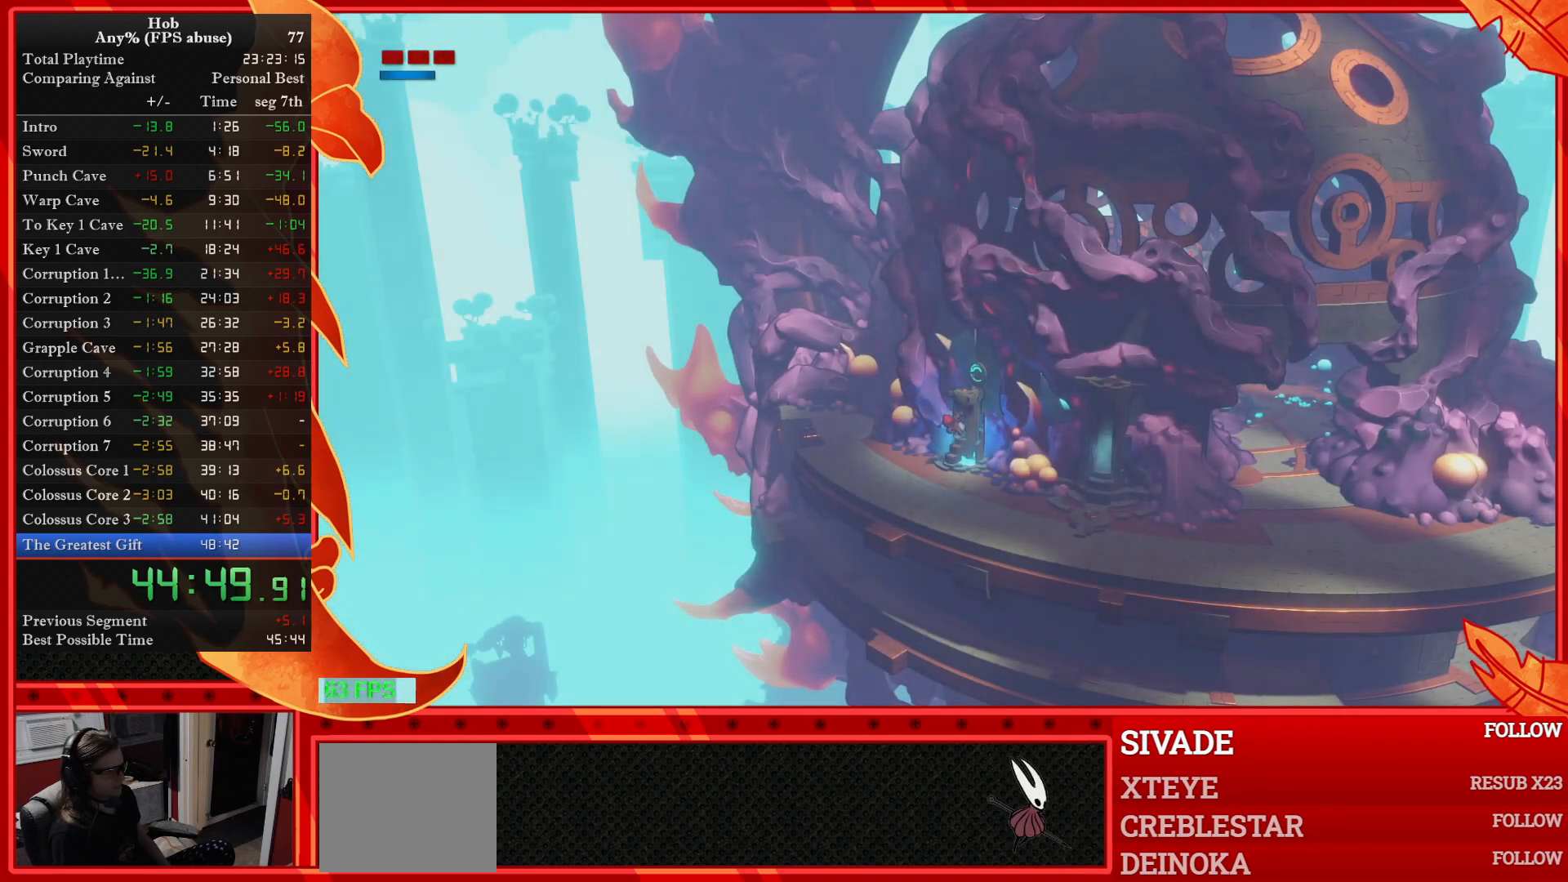
Gameplay with a controller (PlayStation layout); each line is a JSON object with the inputs held at the frame after it. "events" lists button and stick changes between this image and that frame as [ms after this image, input, new state], when the widget could be followed in between. Not read: right_stick.
{"buttons": [], "left_stick": "center", "events": []}
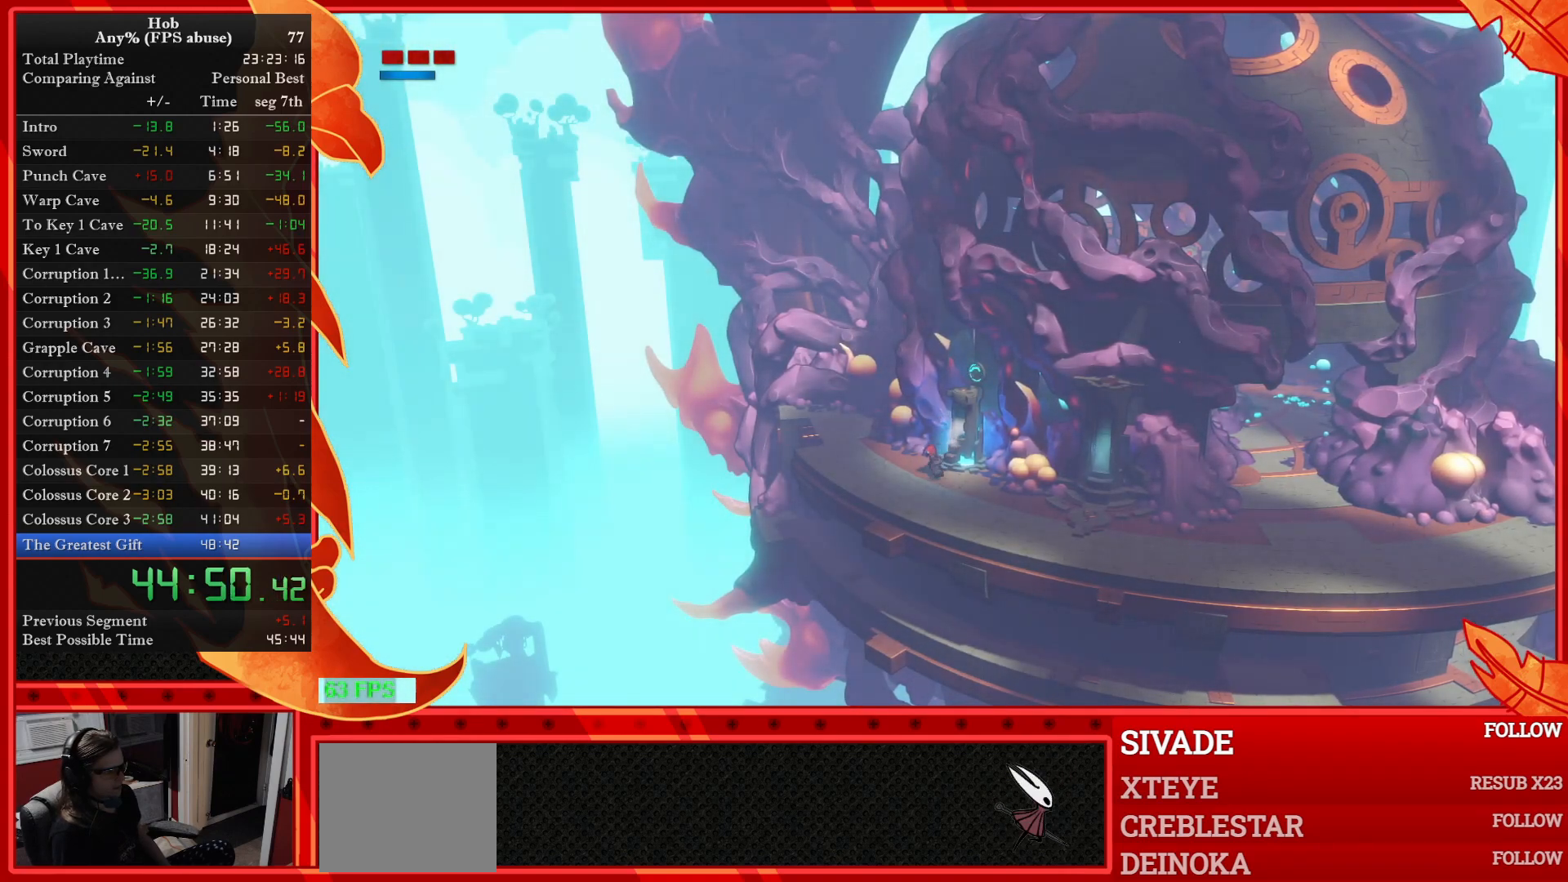
{"buttons": [], "left_stick": "down-right", "events": [[33, "left_stick", "down-right"]]}
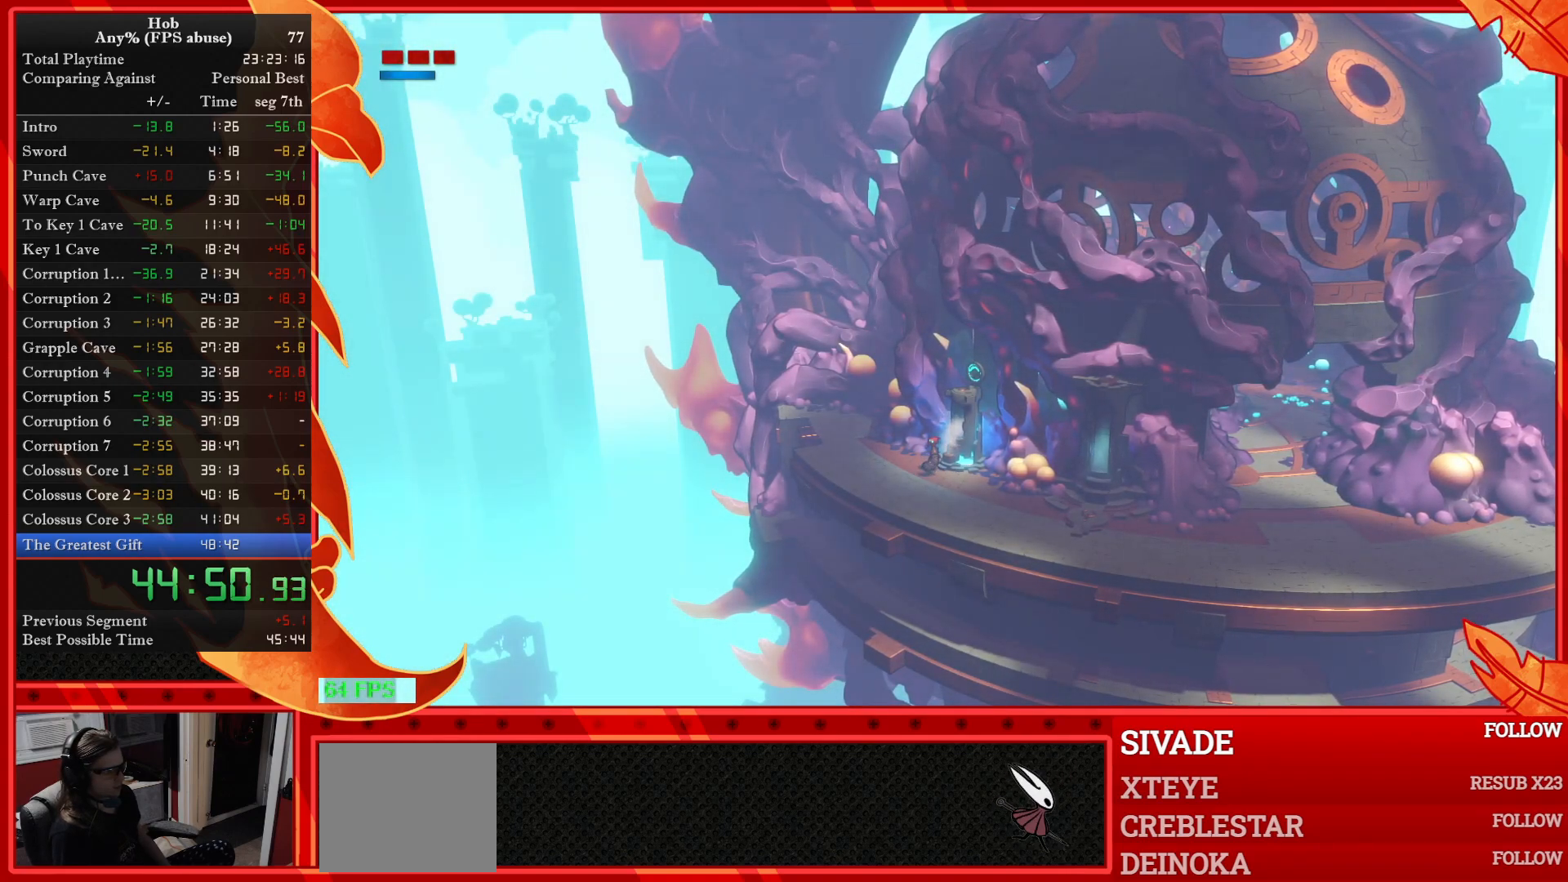
{"buttons": [], "left_stick": "down-right", "events": []}
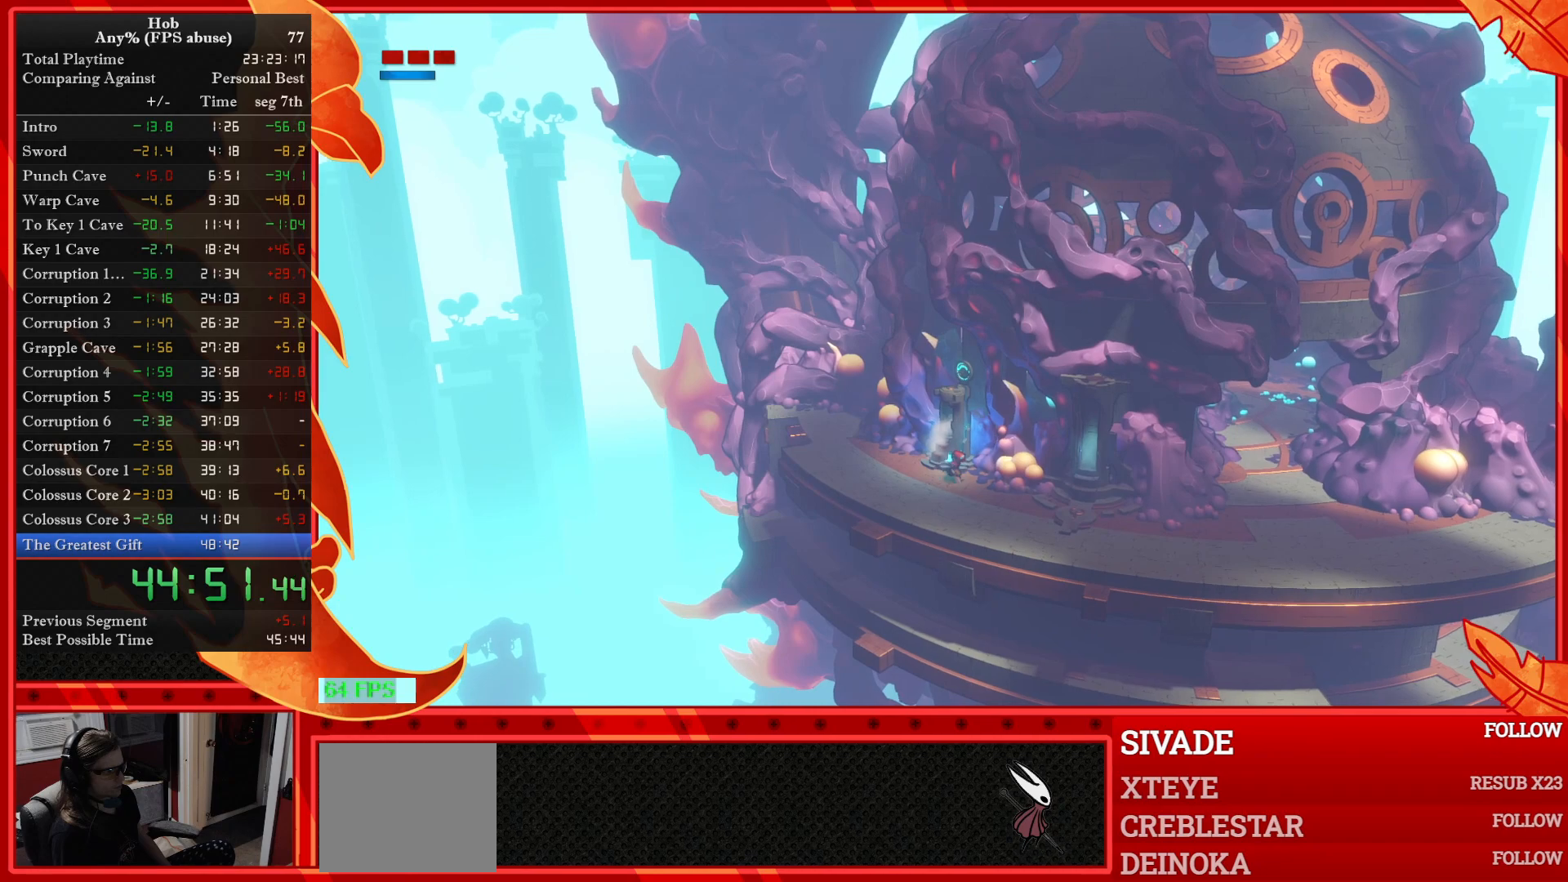
{"buttons": [], "left_stick": "down-right", "events": []}
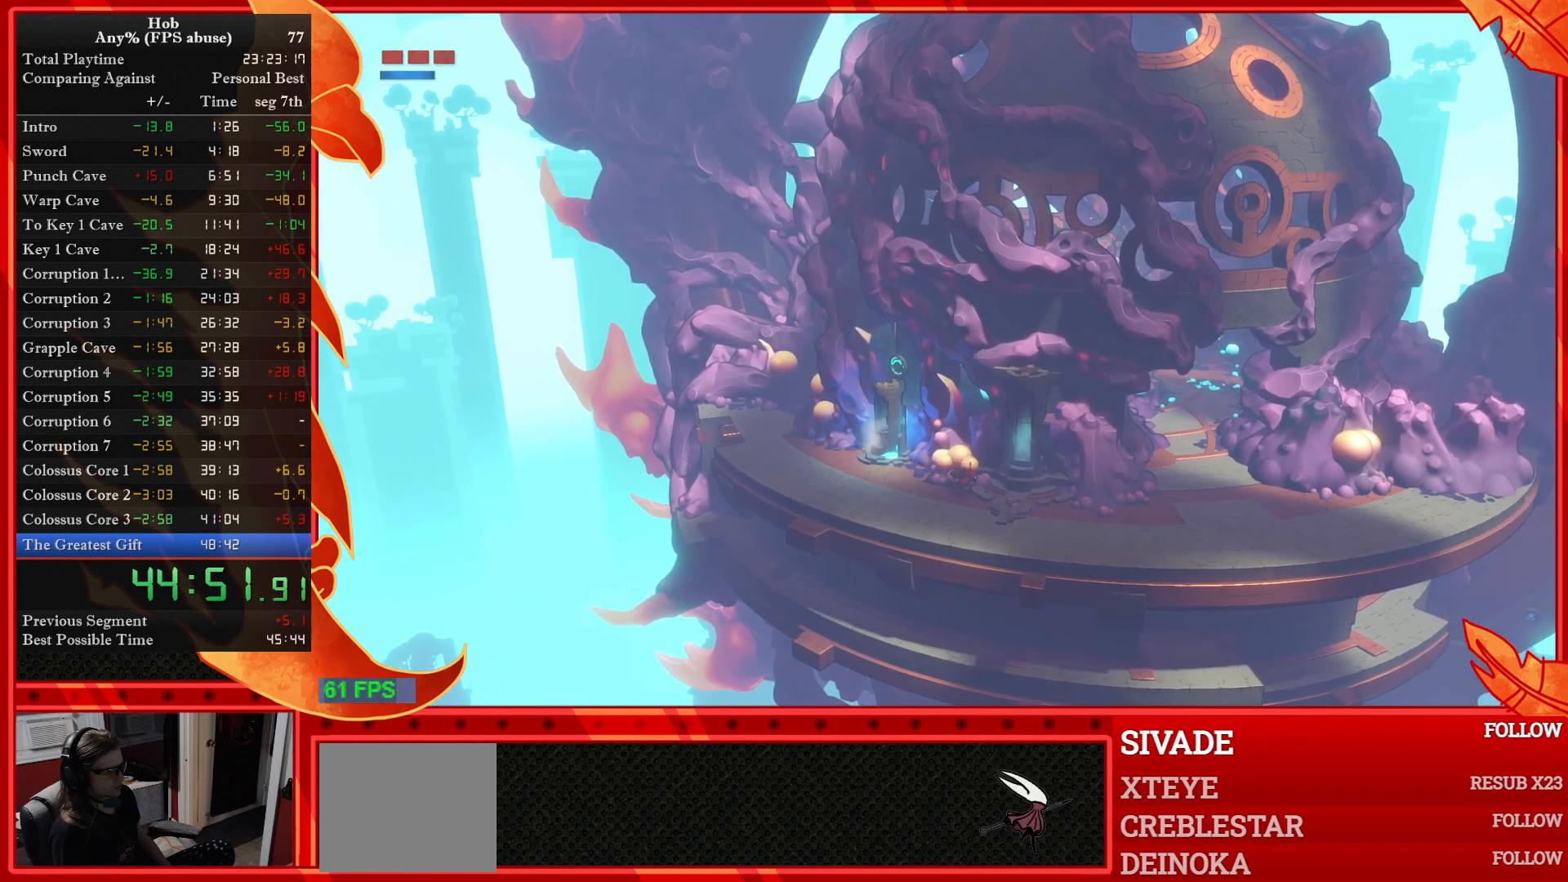
{"buttons": [], "left_stick": "down-right", "events": []}
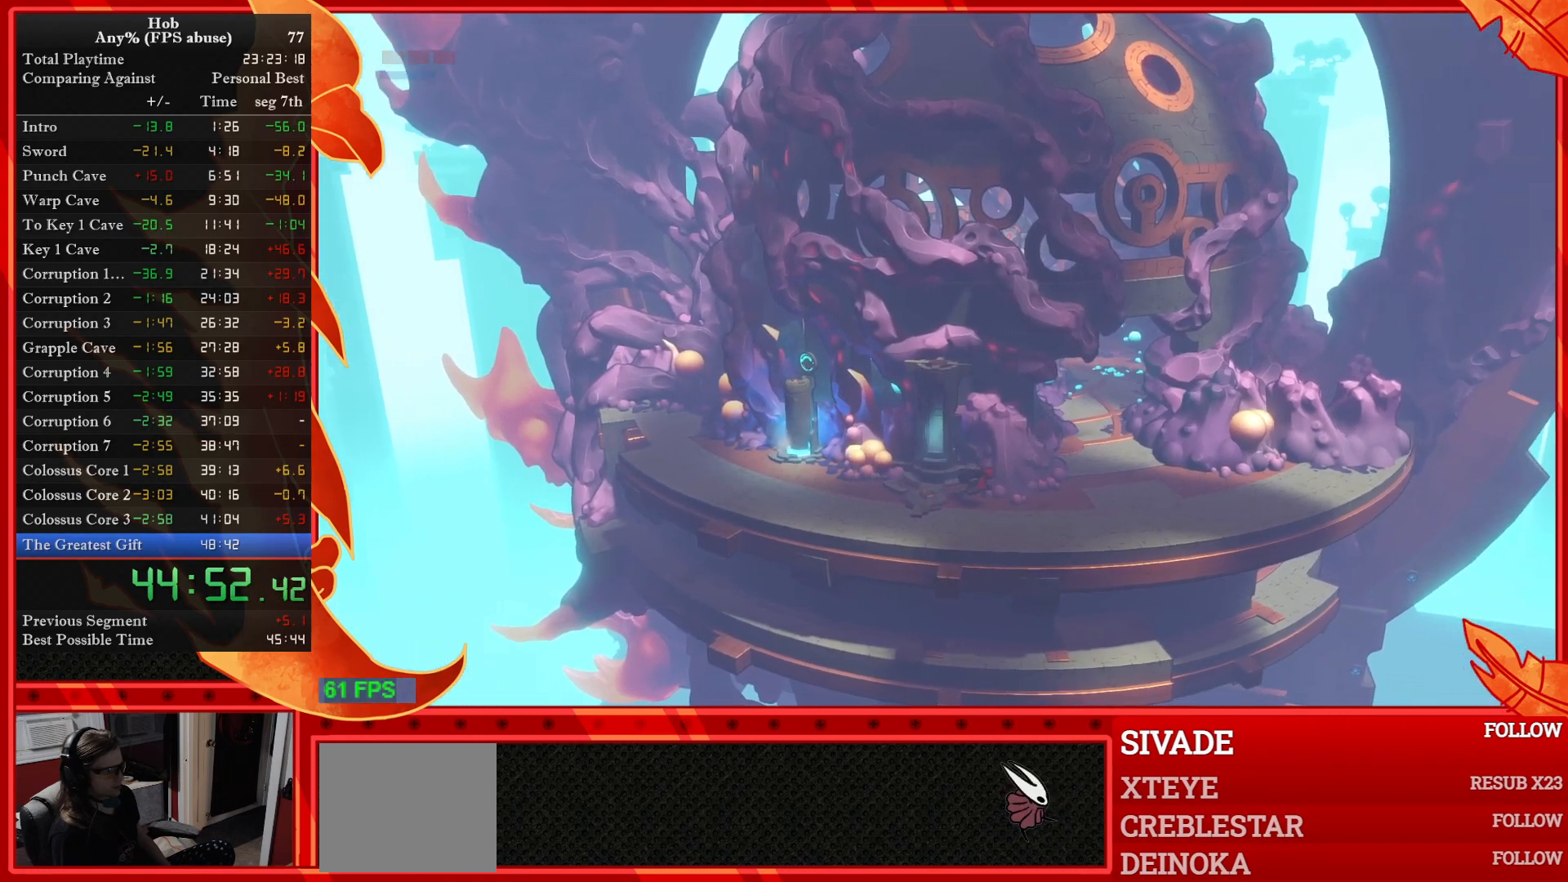
{"buttons": [], "left_stick": "right", "events": [[300, "left_stick", "right"]]}
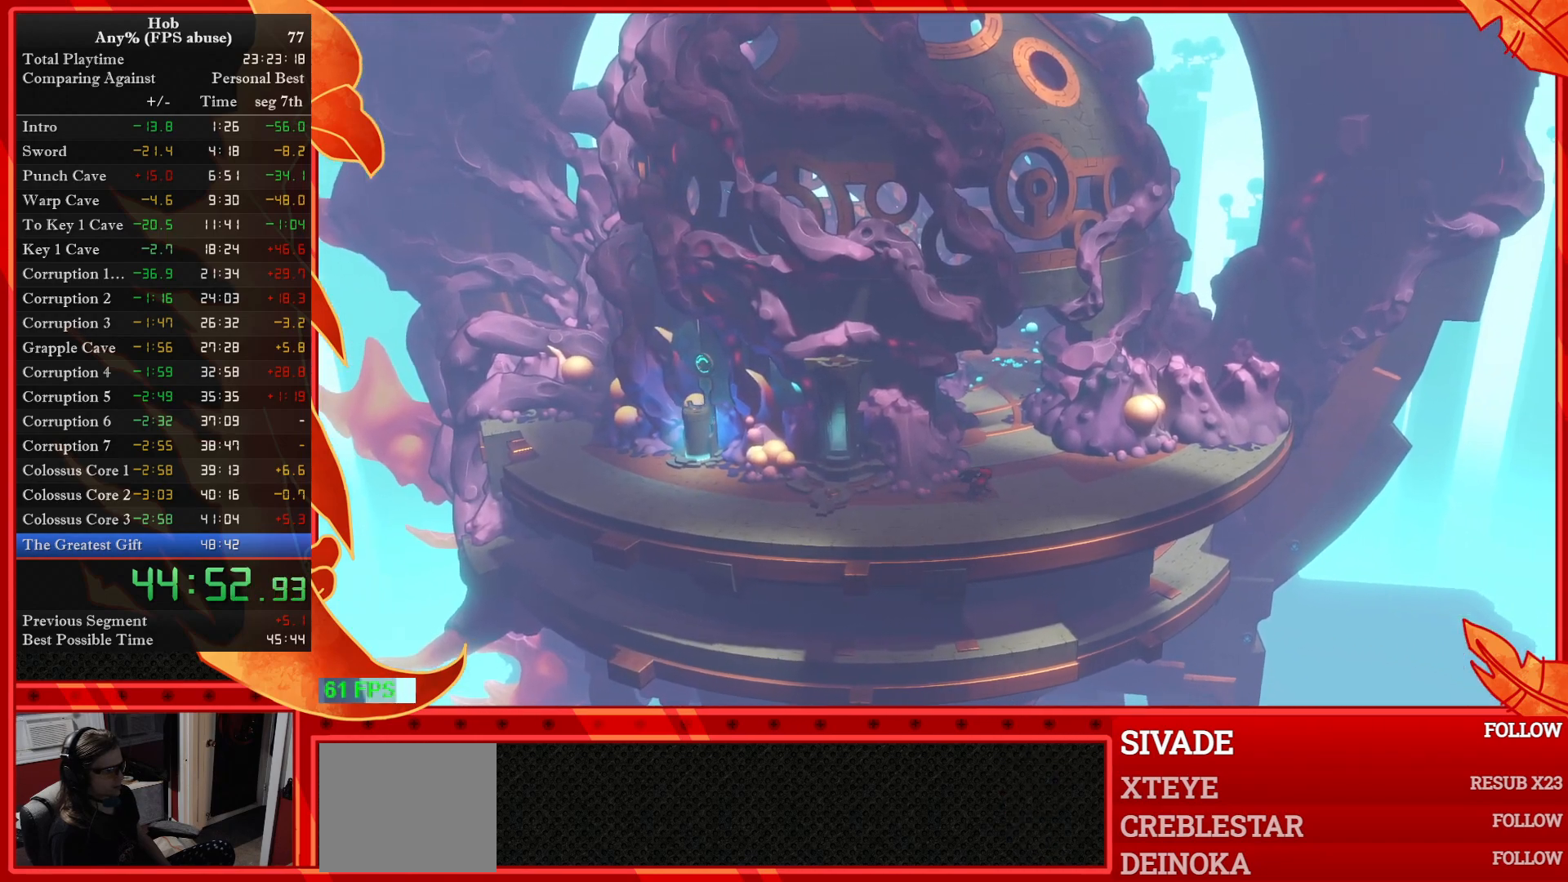
{"buttons": [], "left_stick": "up", "events": [[100, "left_stick", "up"], [267, "R3", "down"], [433, "R3", "up"]]}
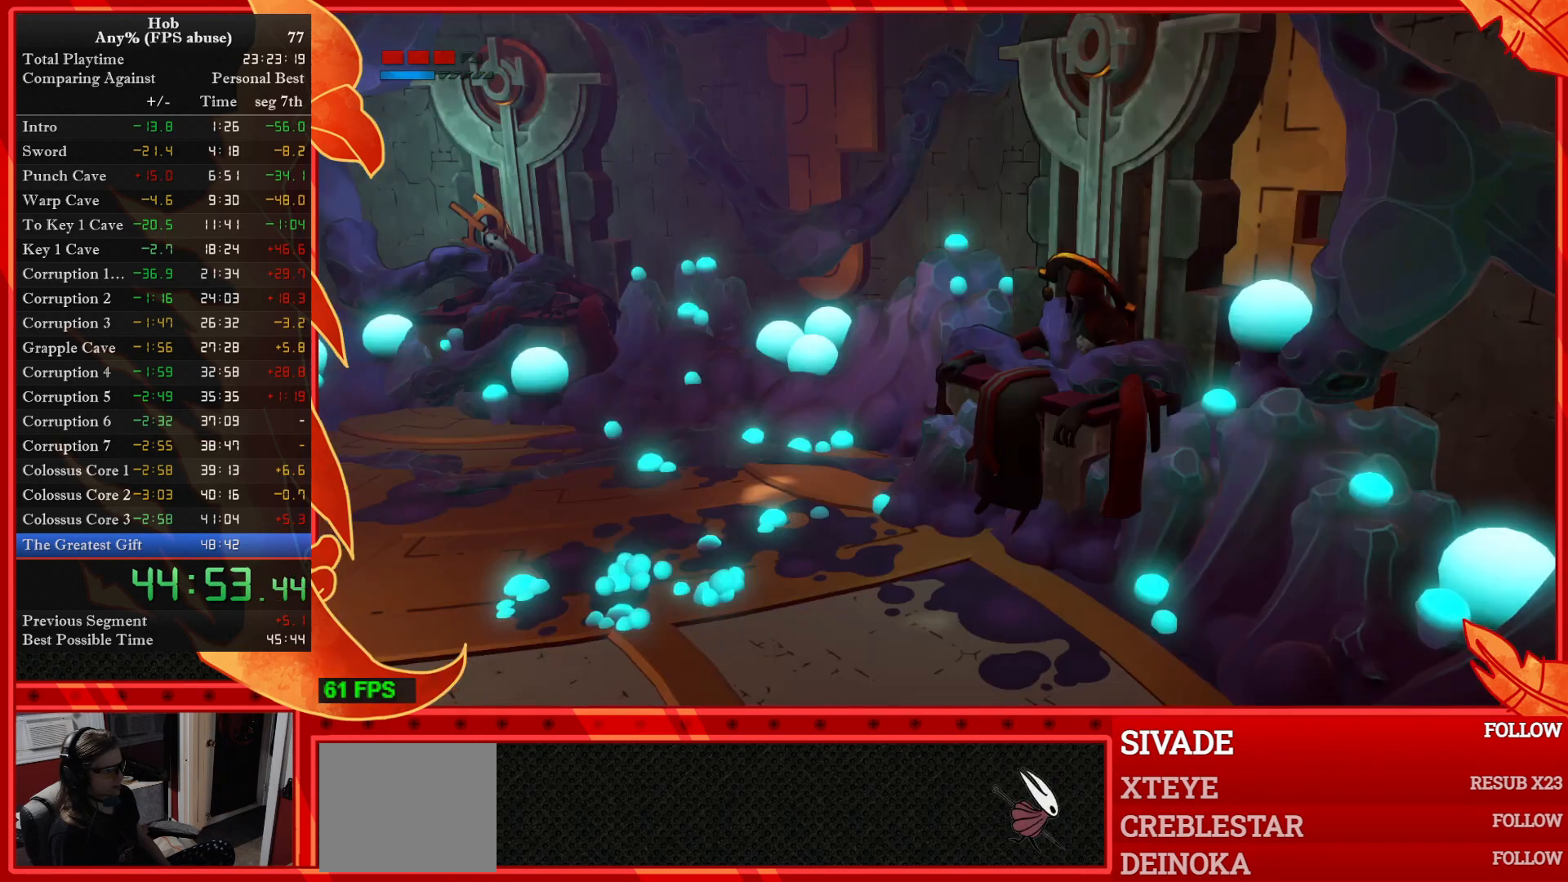
{"buttons": [], "left_stick": "up-left", "events": [[467, "left_stick", "up-left"]]}
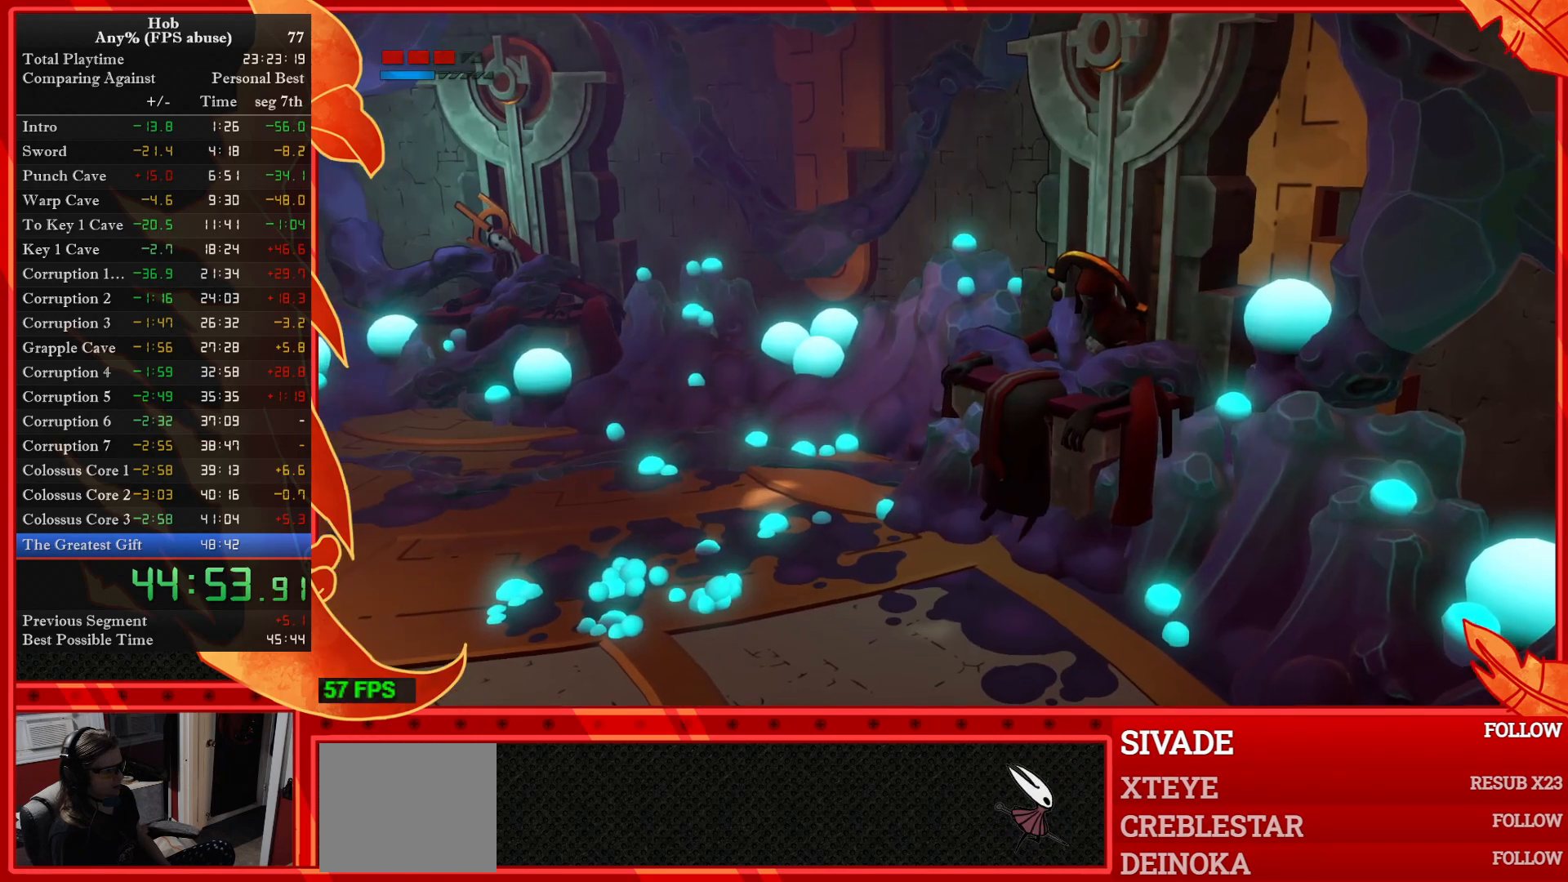
{"buttons": [], "left_stick": "up-left", "events": [[67, "R3", "down"], [217, "R3", "up"]]}
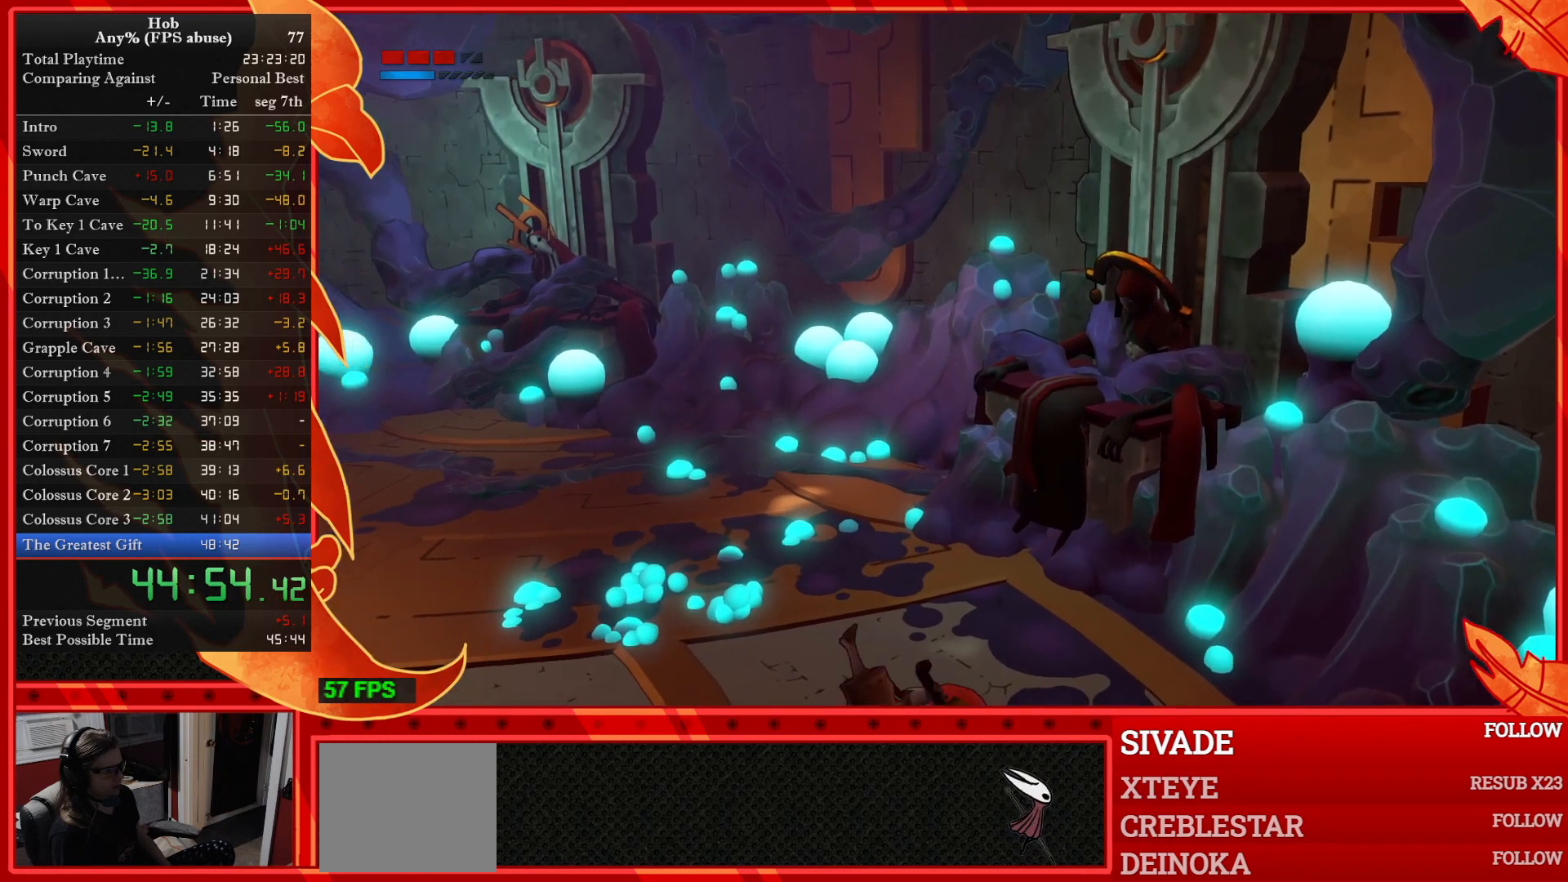
{"buttons": [], "left_stick": "left"}
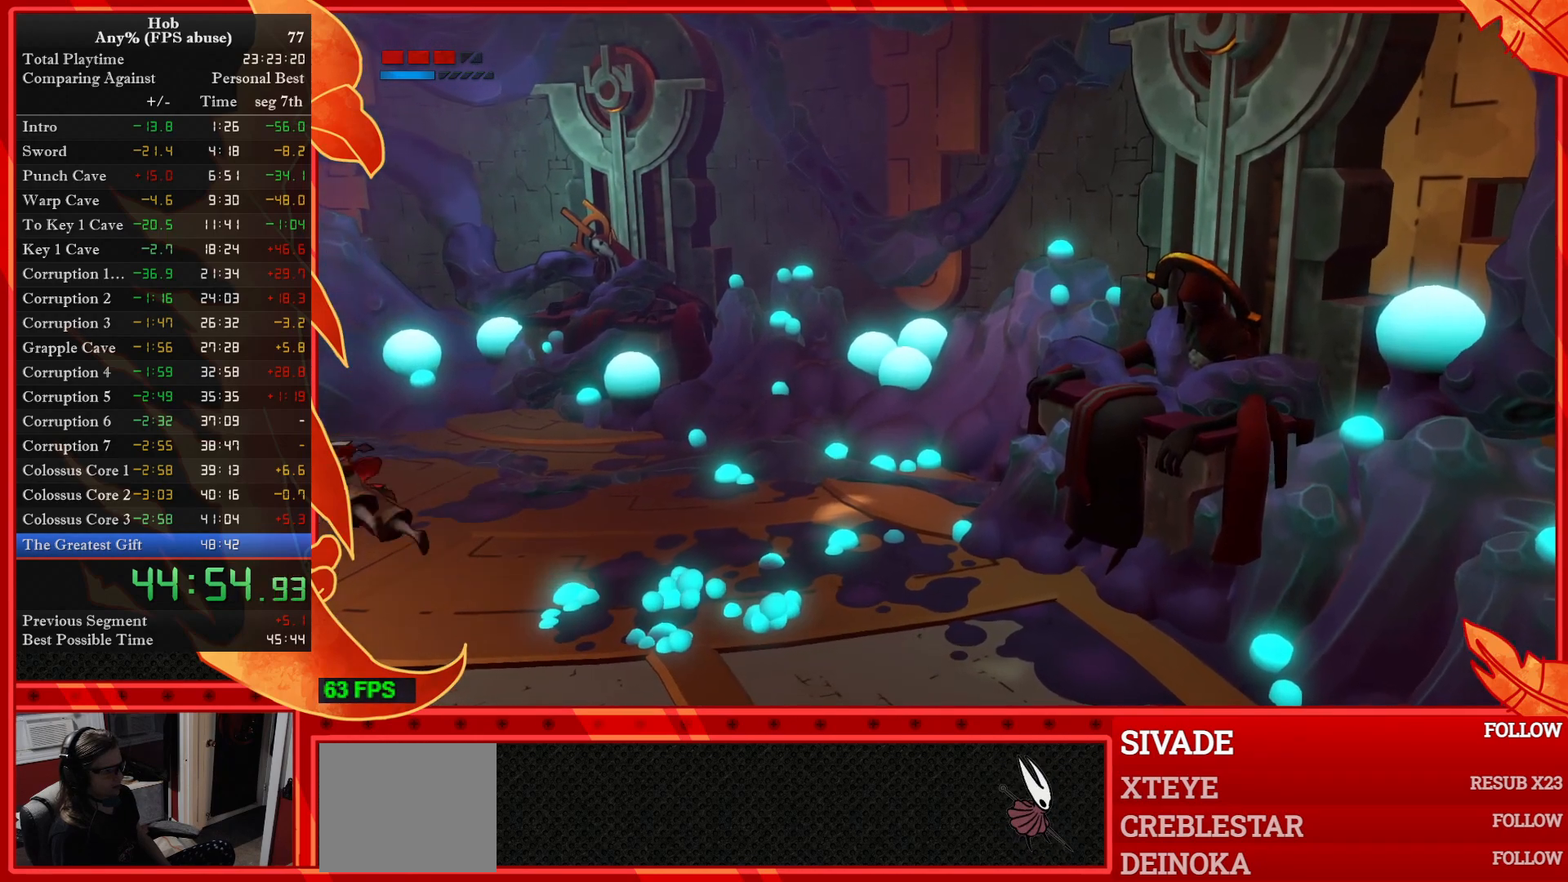
{"buttons": [], "left_stick": "left", "events": []}
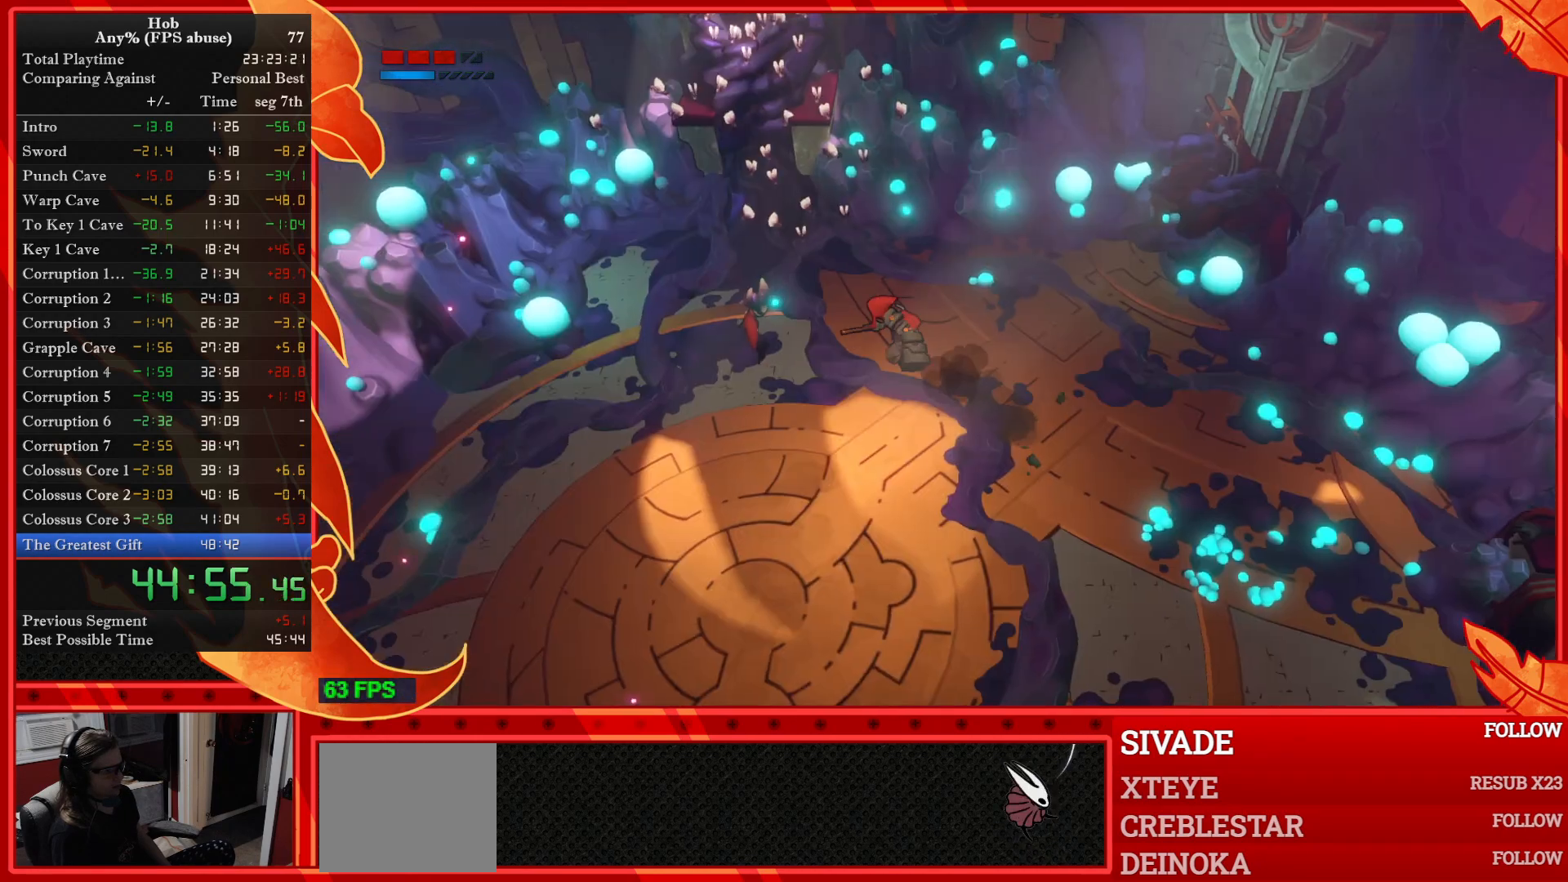
{"buttons": [], "left_stick": "left", "events": [[167, "left_stick", "center"], [333, "left_stick", "left"]]}
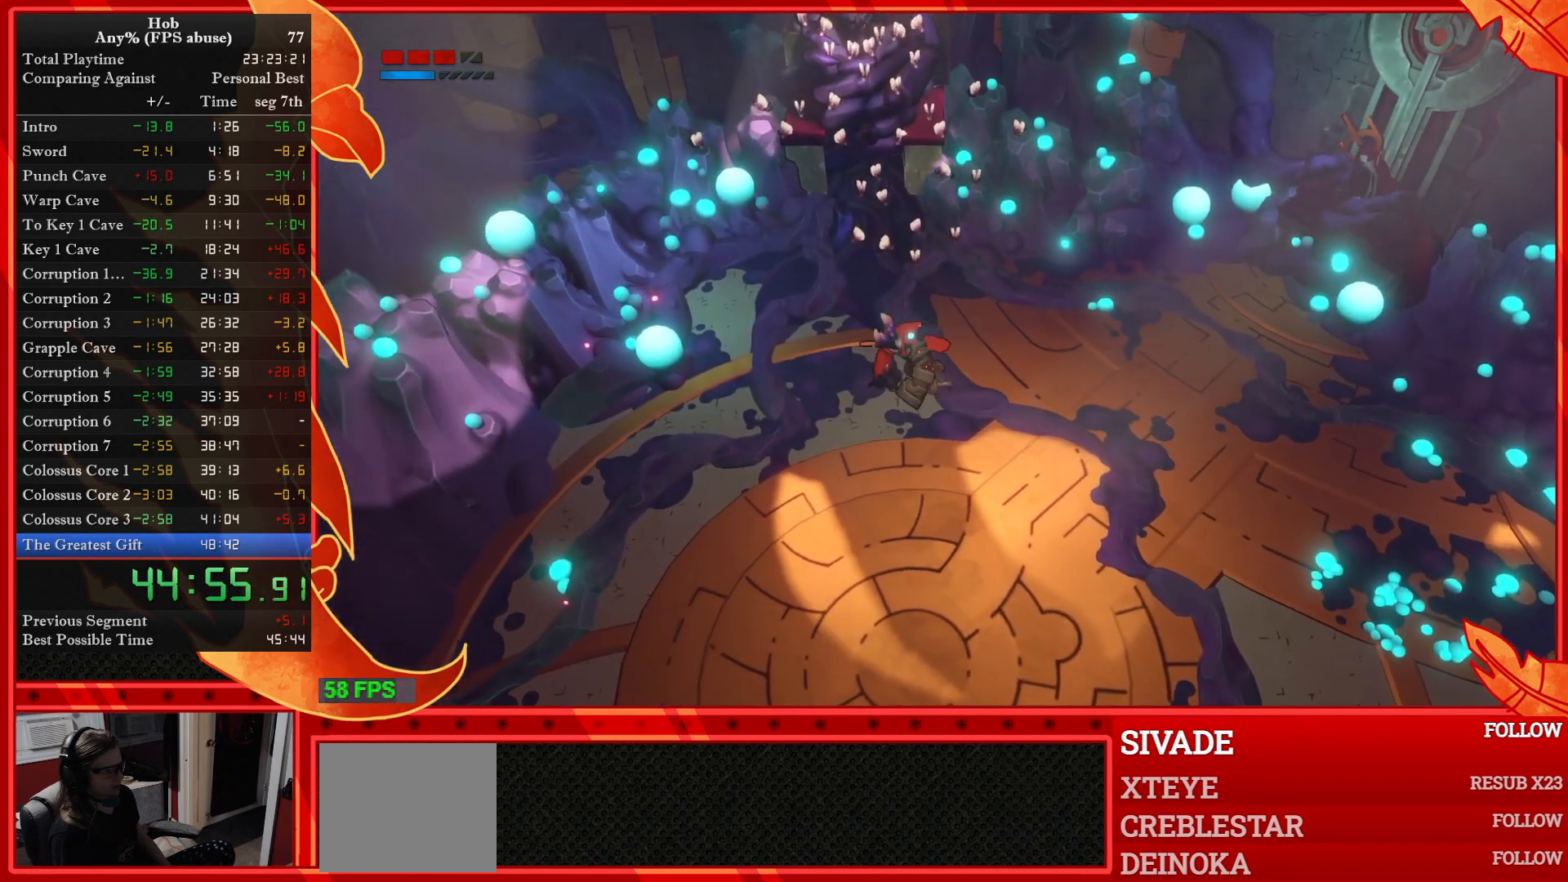
{"buttons": [], "left_stick": "center", "events": [[50, "left_stick", "up-left"], [67, "CROSS", "down"], [150, "left_stick", "center"], [233, "CROSS", "up"], [367, "TRIANGLE", "down"], [483, "TRIANGLE", "up"]]}
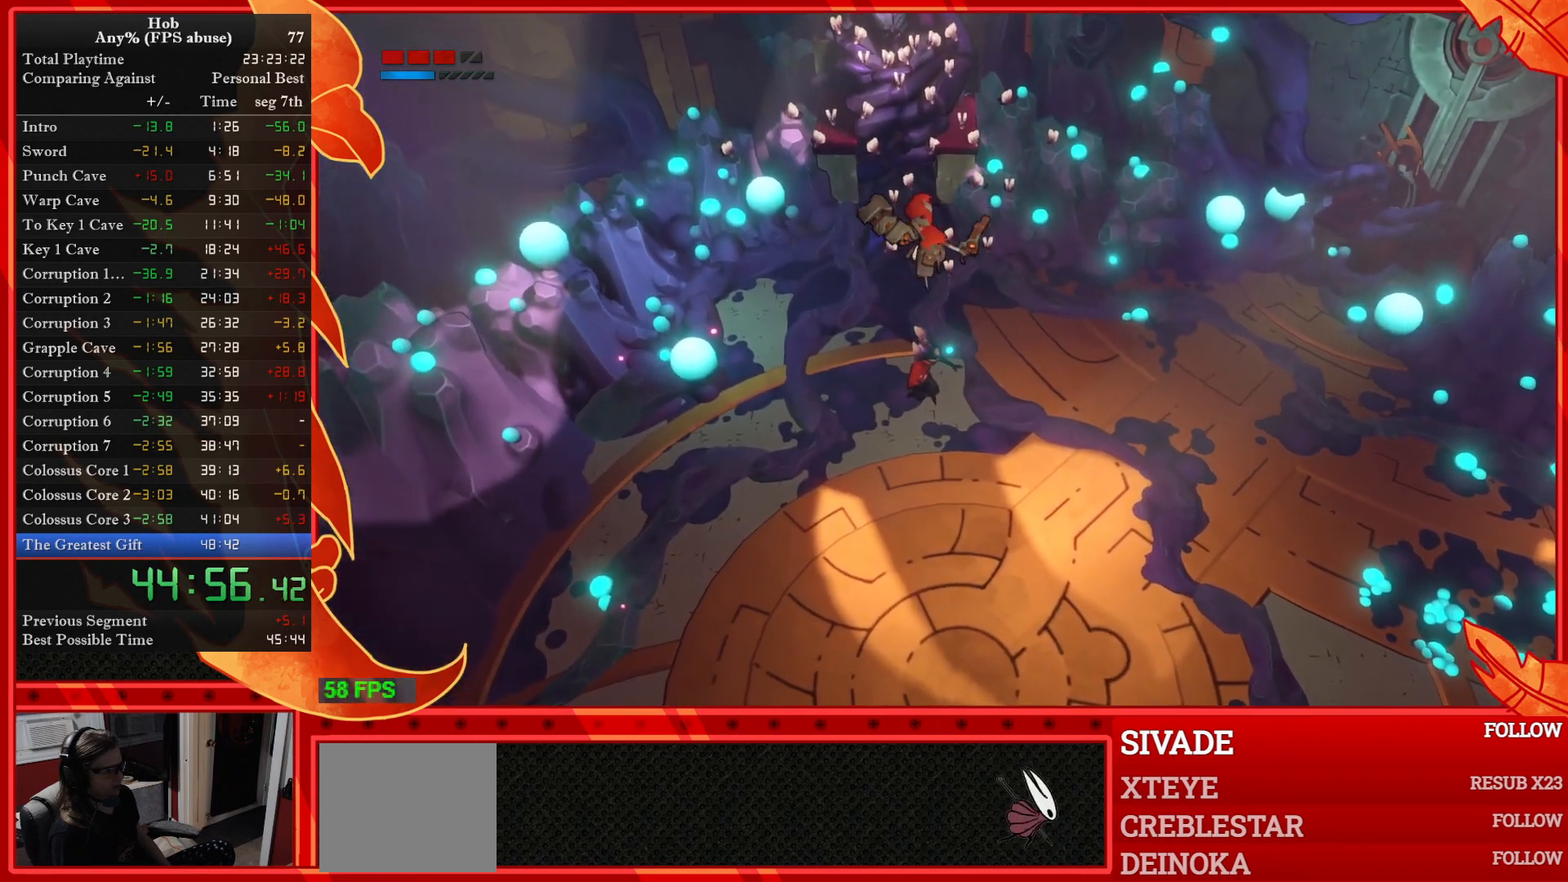
{"buttons": [], "left_stick": "center", "events": [[50, "TRIANGLE", "down"], [150, "TRIANGLE", "up"], [233, "TRIANGLE", "down"], [317, "TRIANGLE", "up"]]}
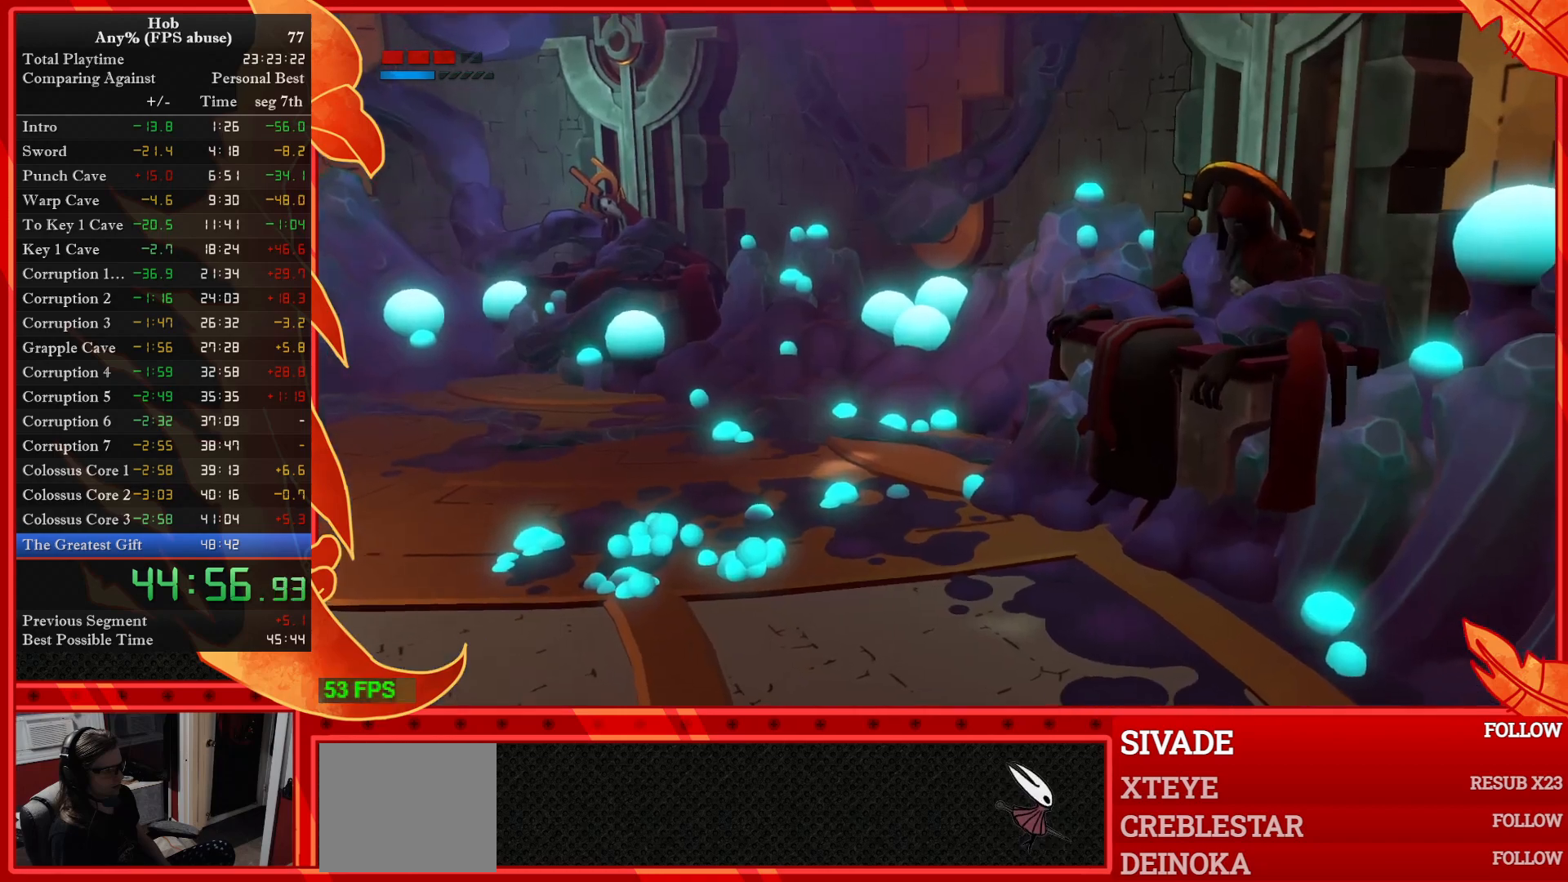
{"buttons": [], "left_stick": "down", "events": [[500, "left_stick", "down"]]}
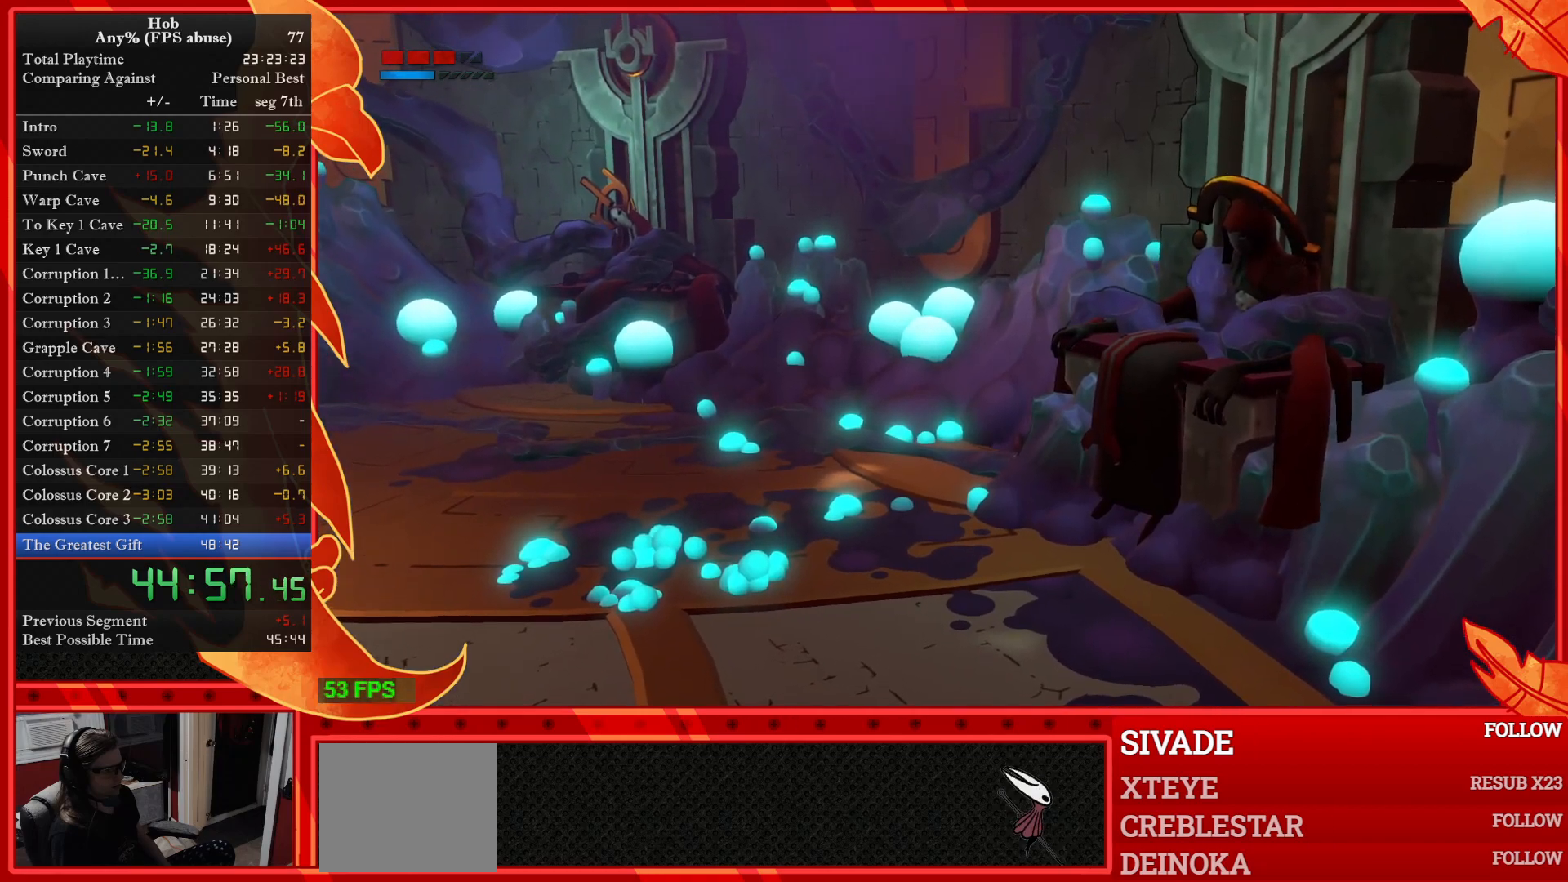
{"buttons": [], "left_stick": "center", "events": [[250, "left_stick", "center"]]}
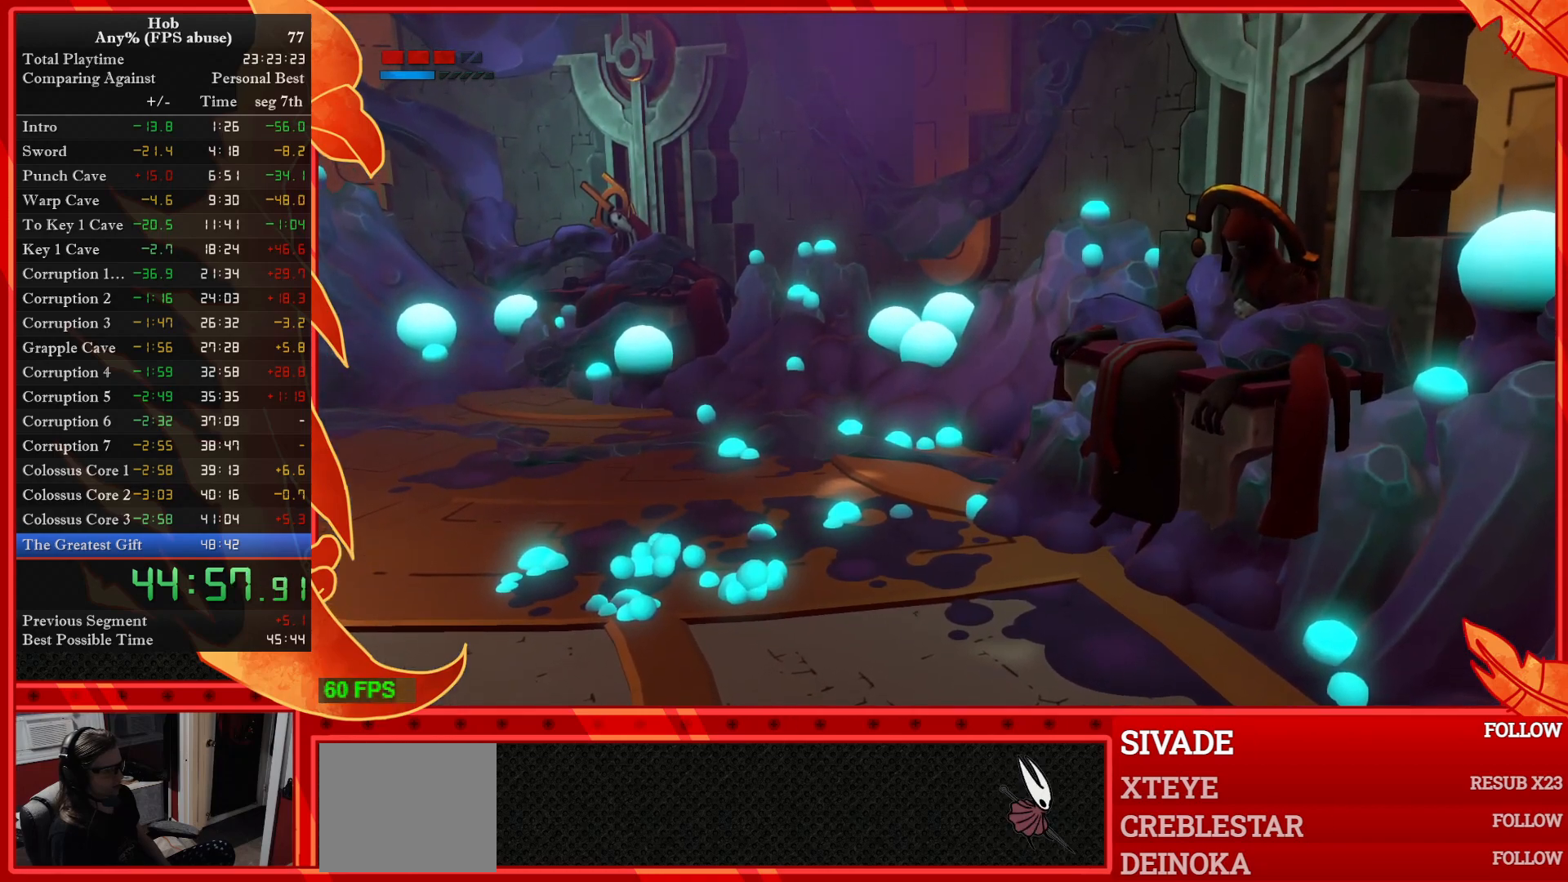
{"buttons": [], "left_stick": "down-left", "events": [[367, "left_stick", "down-left"]]}
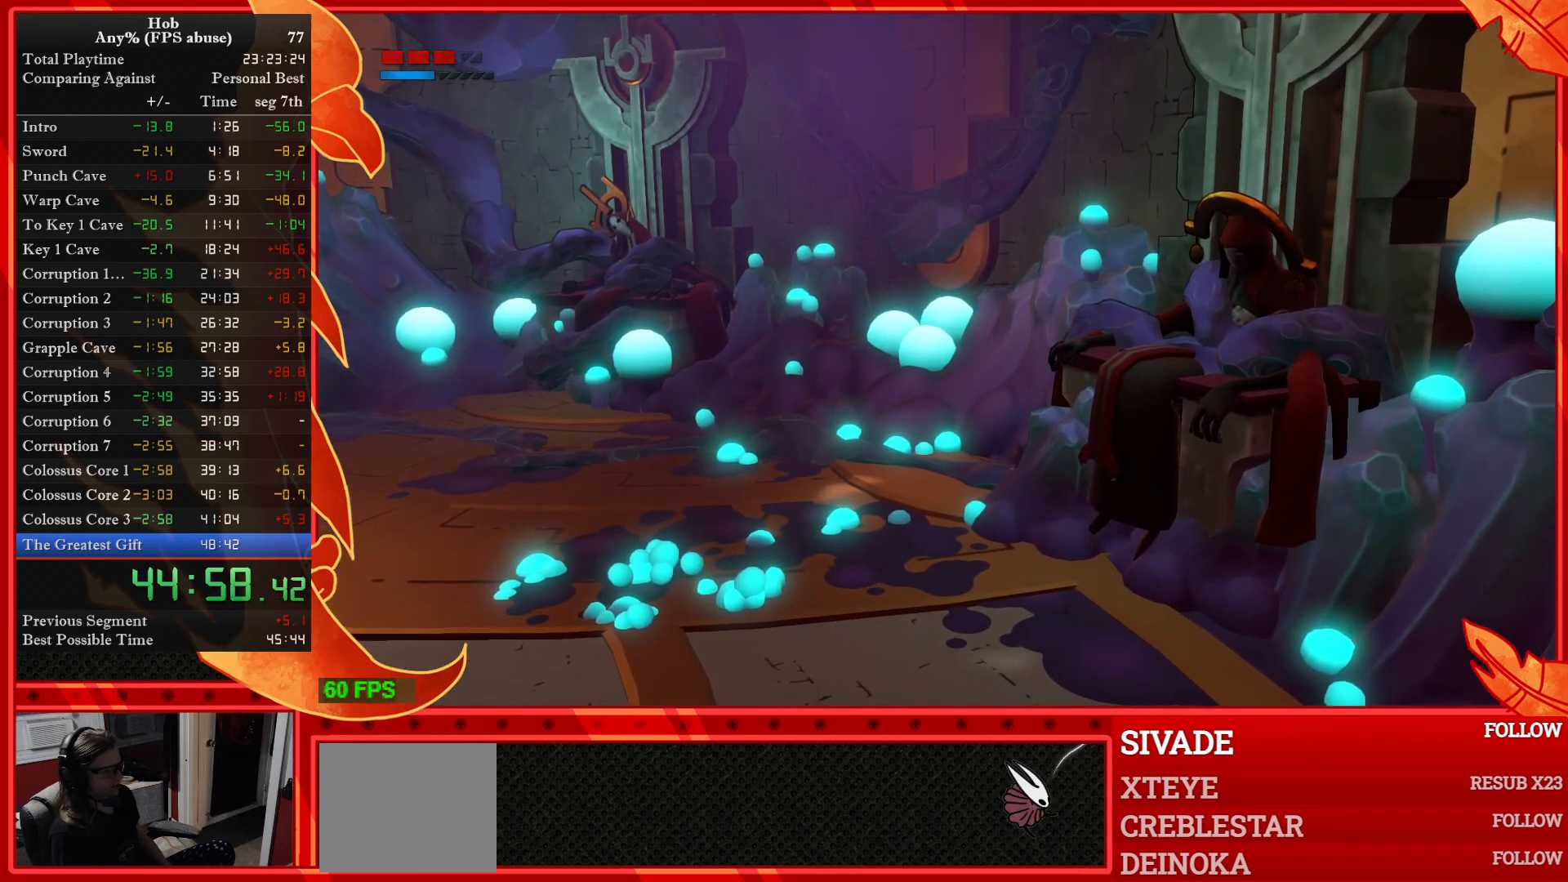
{"buttons": [], "left_stick": "down-left", "events": [[267, "left_stick", "center"], [433, "left_stick", "down-left"]]}
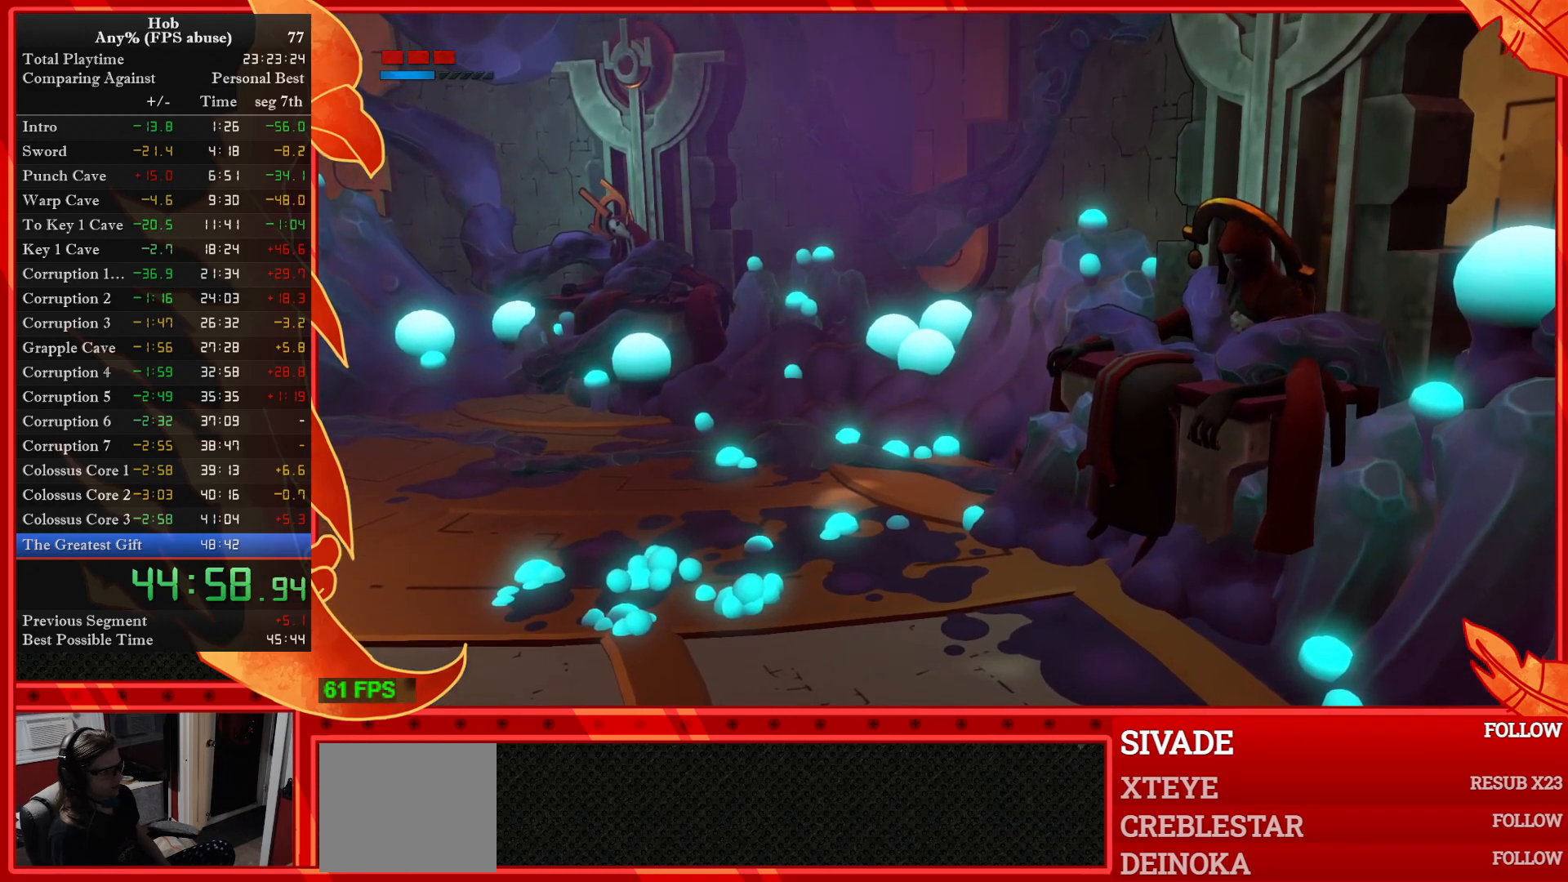
{"buttons": [], "left_stick": "up-left", "events": [[183, "left_stick", "center"], [317, "left_stick", "up-left"]]}
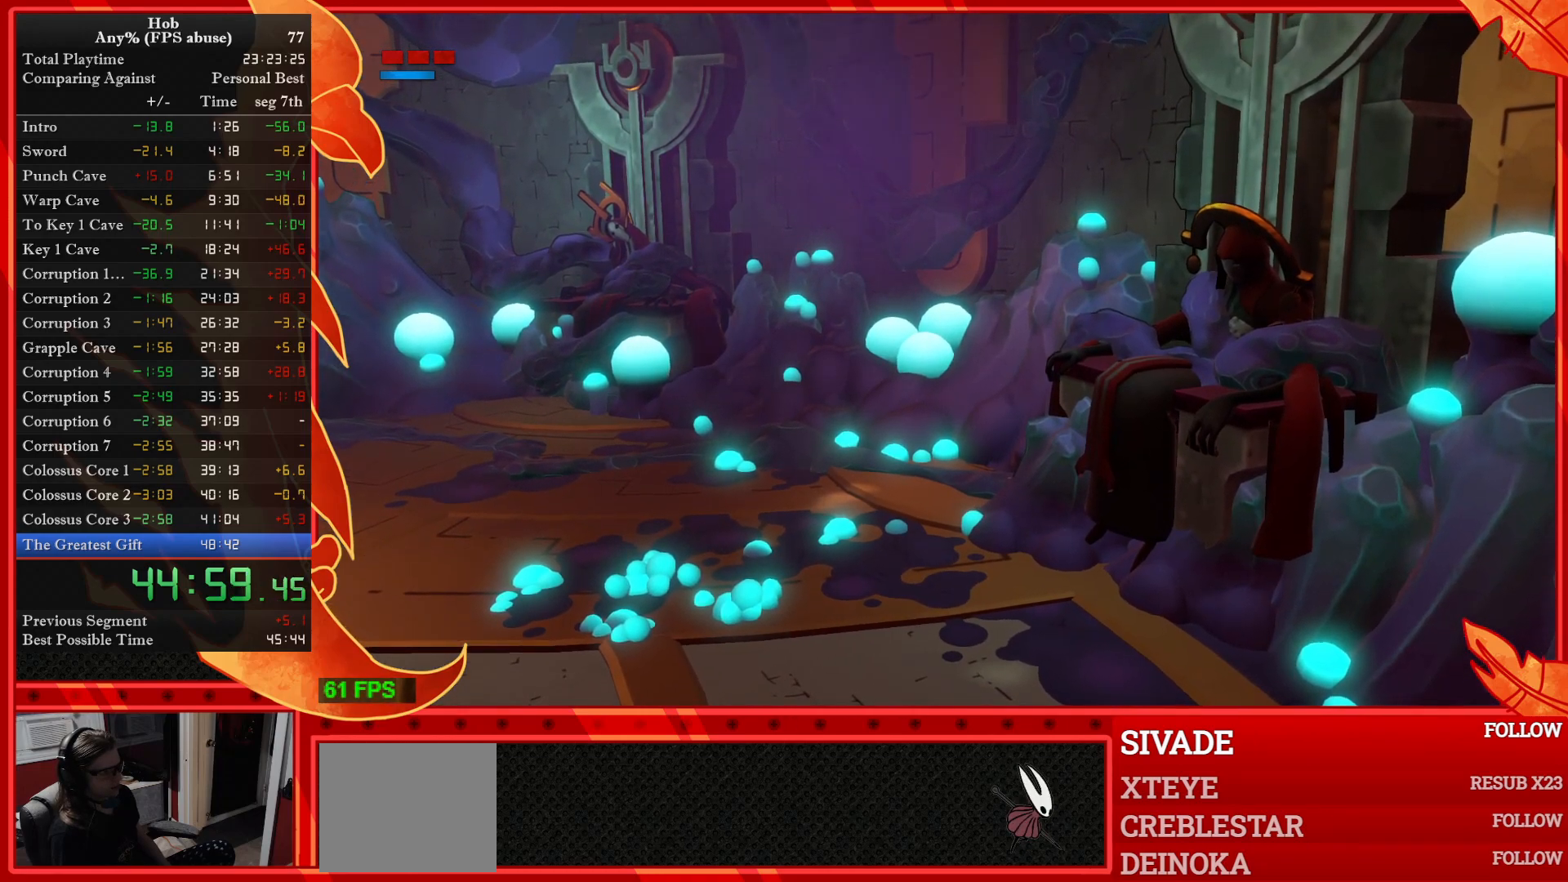
{"buttons": [], "left_stick": "down", "events": [[117, "left_stick", "up-right"], [250, "left_stick", "right"], [383, "left_stick", "center"], [450, "left_stick", "down"]]}
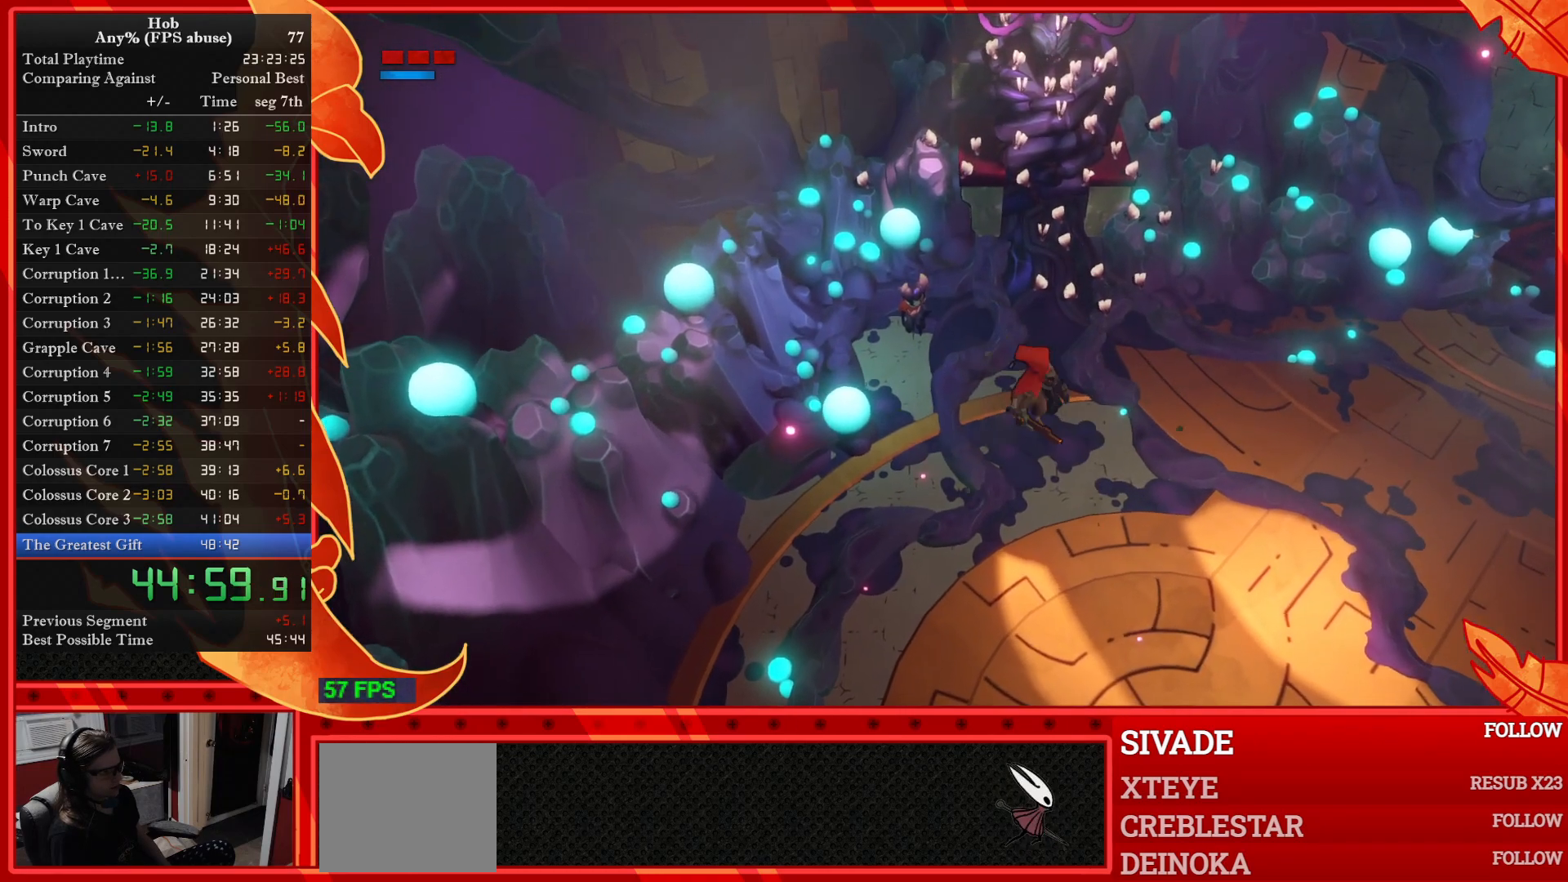
{"buttons": [], "left_stick": "up", "events": [[167, "left_stick", "up"]]}
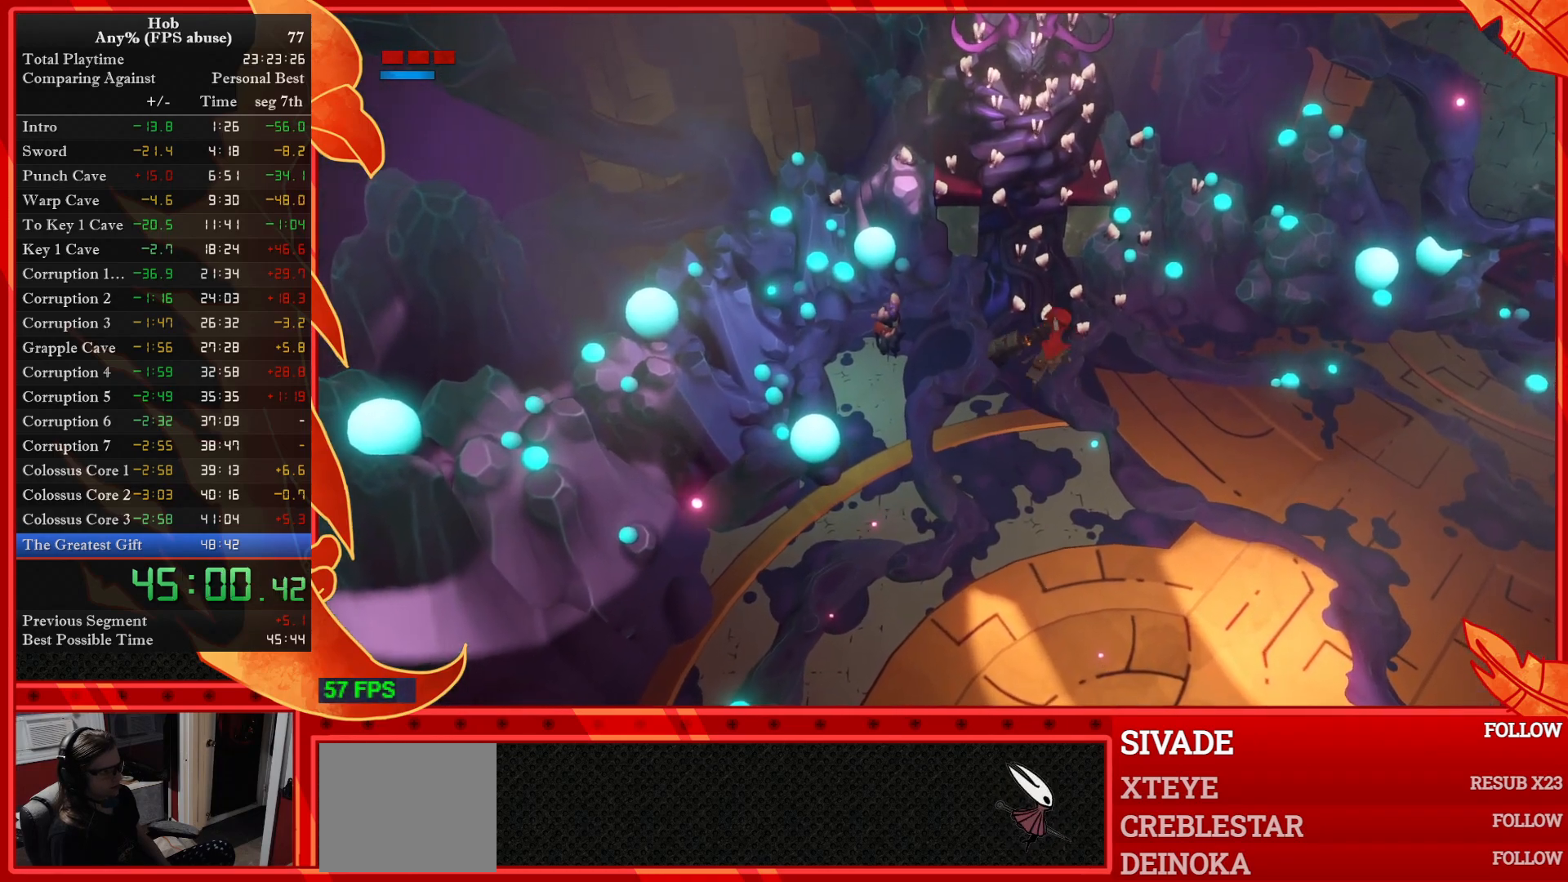
{"buttons": [], "left_stick": "up", "events": [[100, "left_stick", "center"], [417, "left_stick", "up"]]}
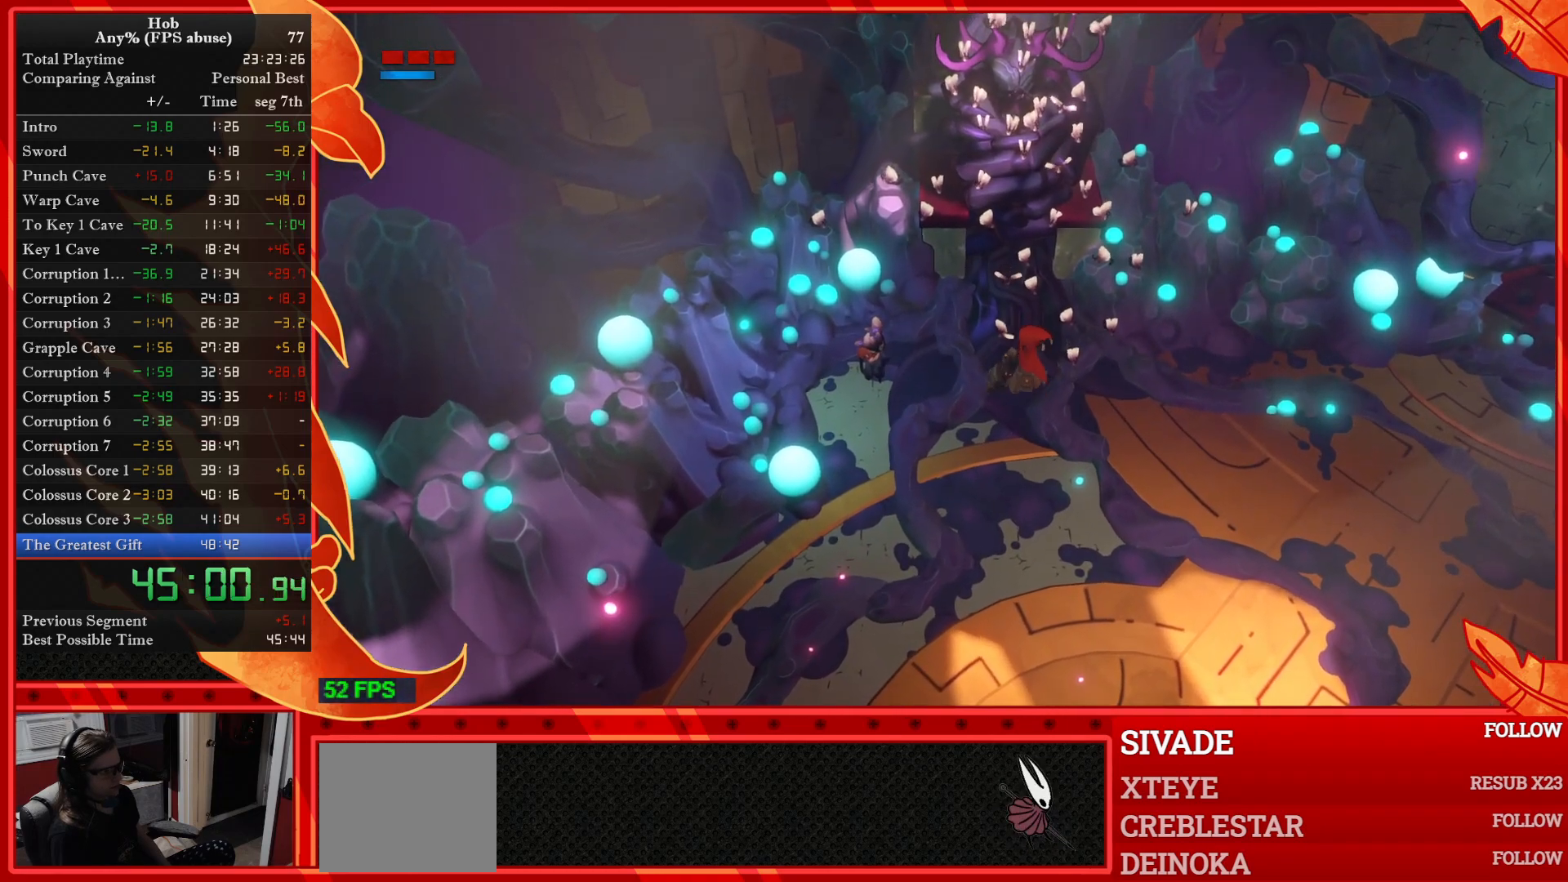
{"buttons": [], "left_stick": "center", "events": [[83, "left_stick", "center"]]}
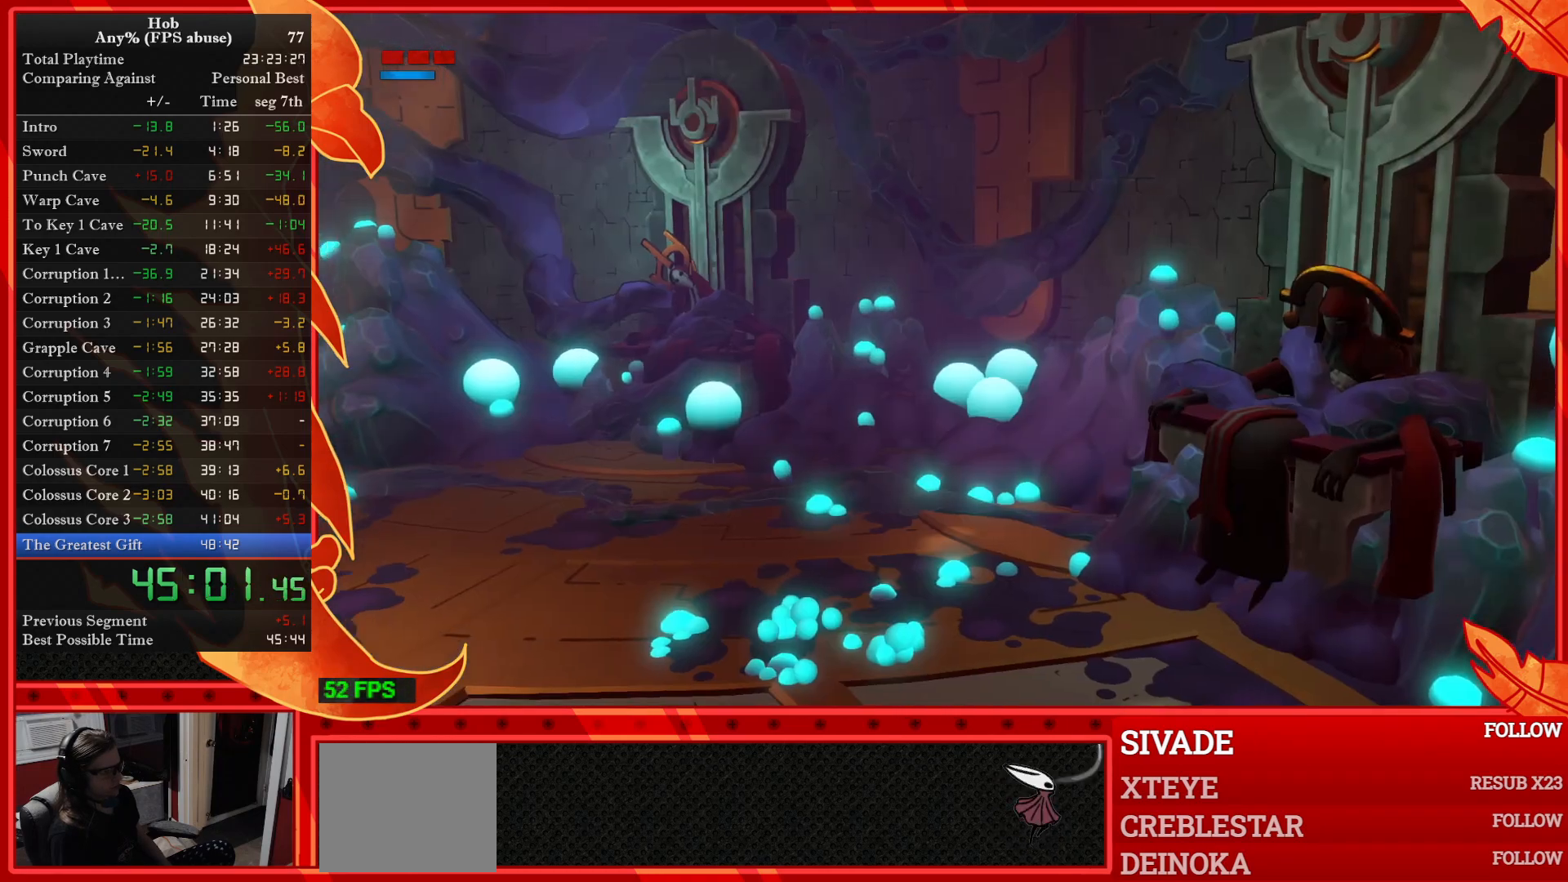
{"buttons": [], "left_stick": "center", "events": []}
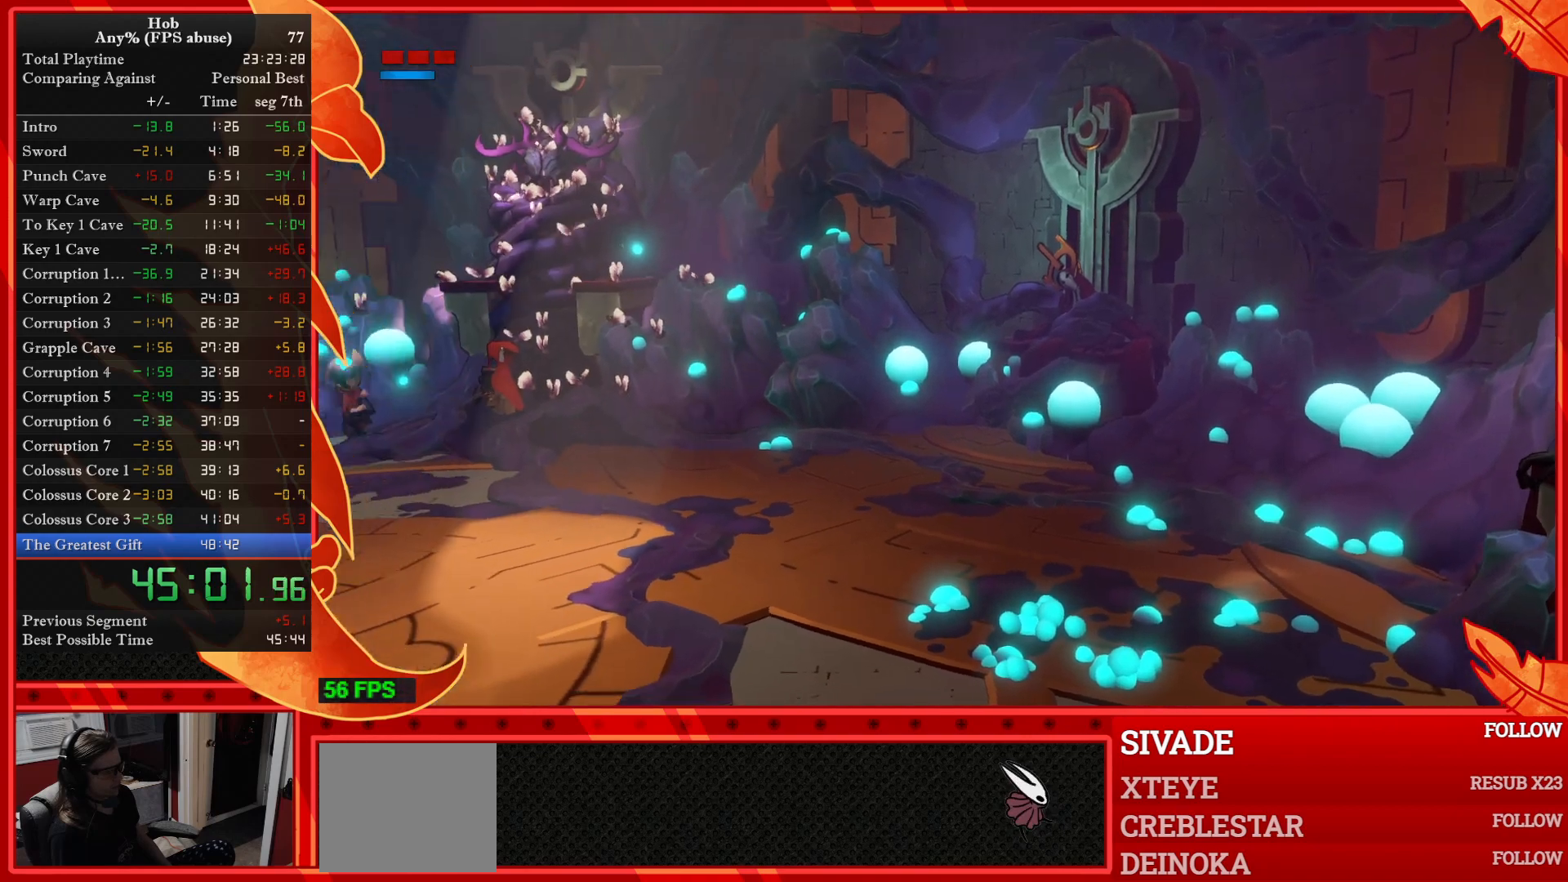
{"buttons": [], "left_stick": "up", "events": [[383, "left_stick", "up"]]}
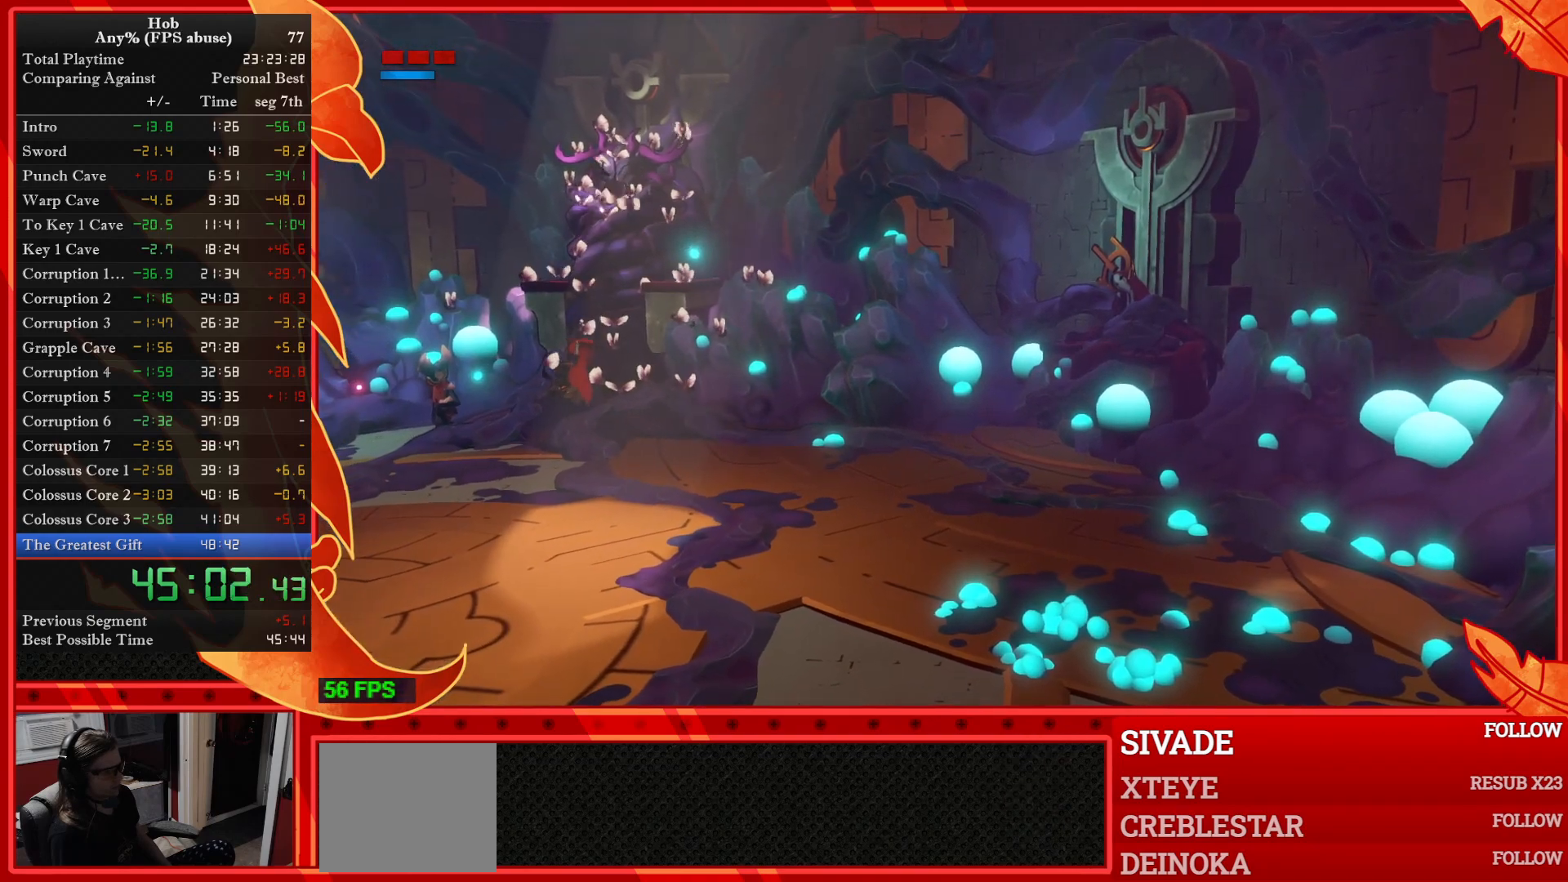
{"buttons": [], "left_stick": "center", "events": [[17, "left_stick", "center"]]}